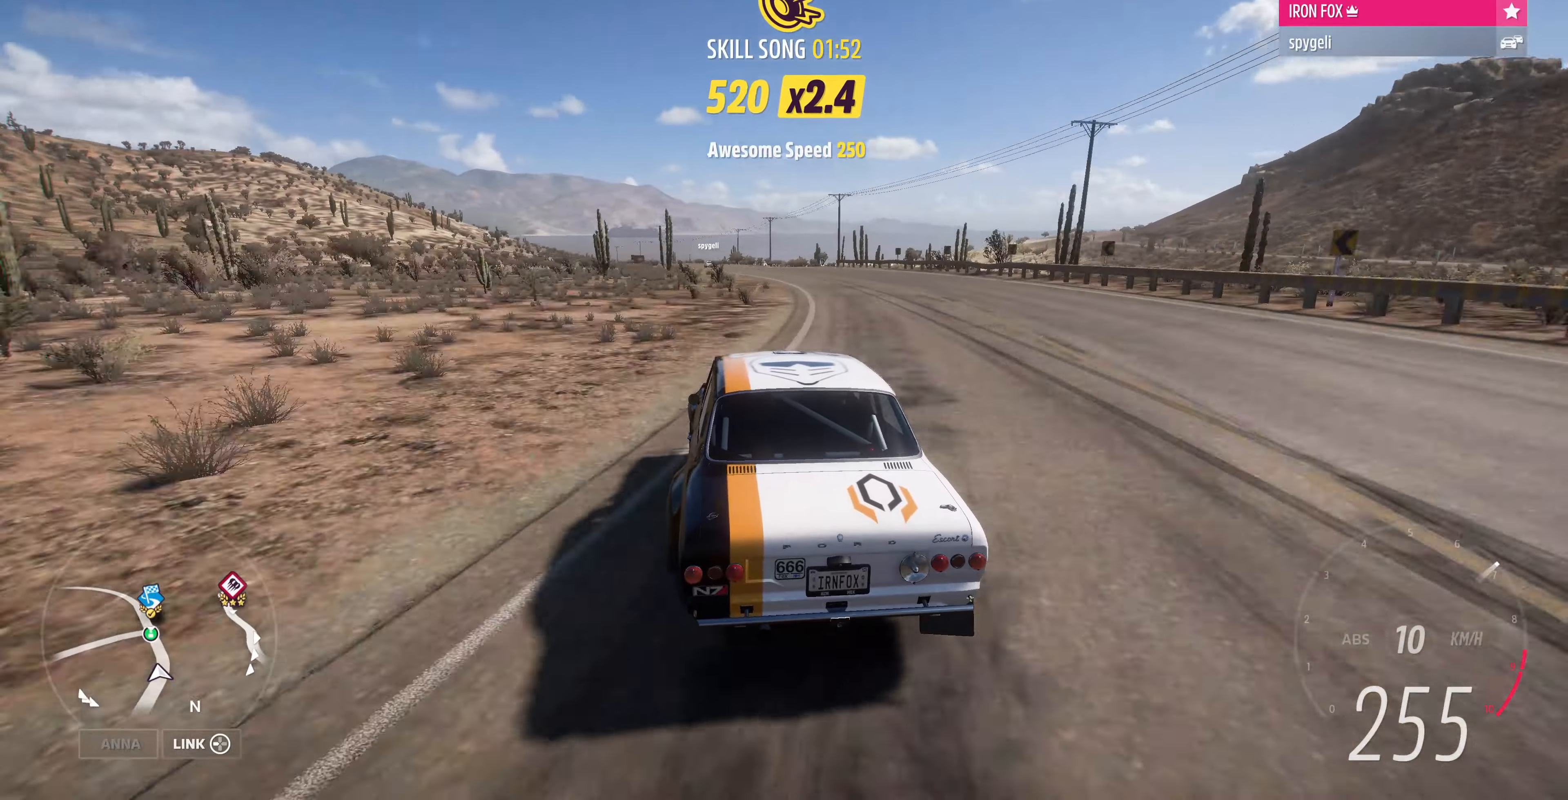
Gameplay with a controller (PlayStation layout); each line is a JSON object with the inputs held at the frame after it. "events" lists button and stick changes between this image and that frame as [ms after this image, input, new state], when the widget could be followed in between.
{"buttons": ["R2"], "left_stick": "up", "right_stick": "center", "events": [[333, "left_stick", "up-right"], [467, "left_stick", "up"]]}
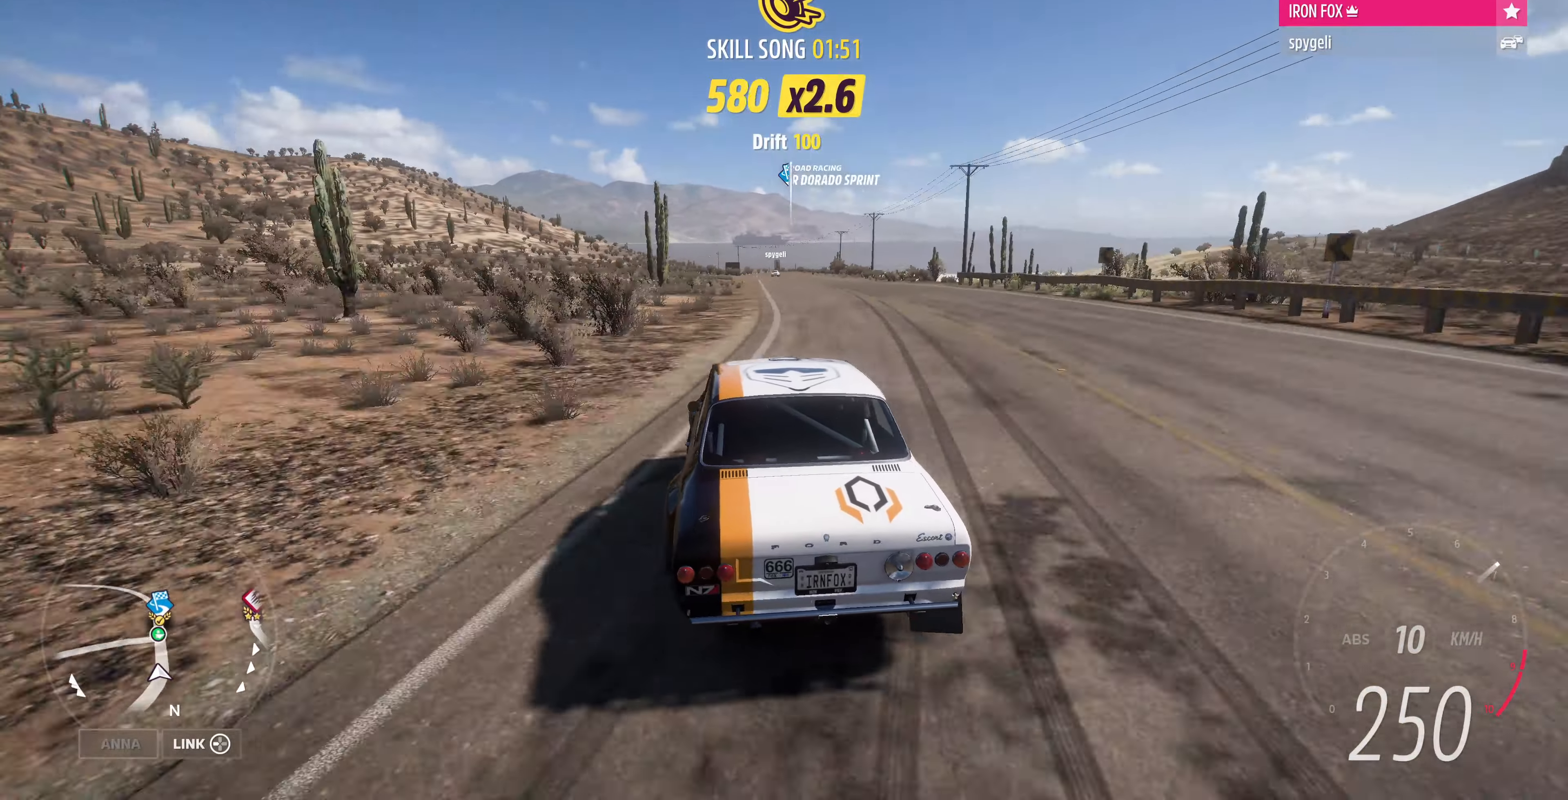
{"buttons": ["R2"], "left_stick": "up-left", "right_stick": "center", "events": [[67, "left_stick", "up-left"]]}
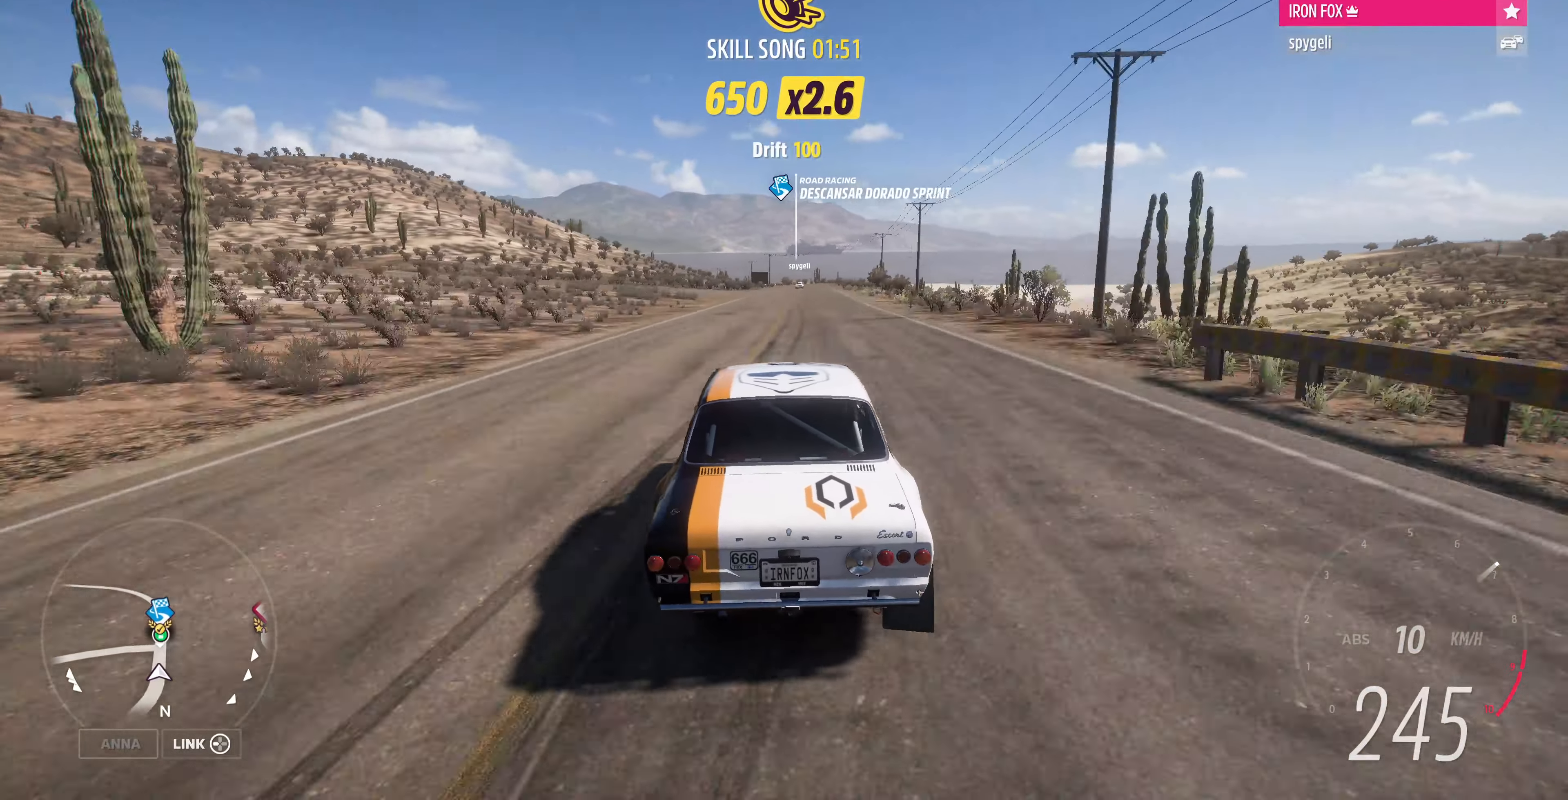
{"buttons": ["R2"], "left_stick": "up-left", "right_stick": "center", "events": []}
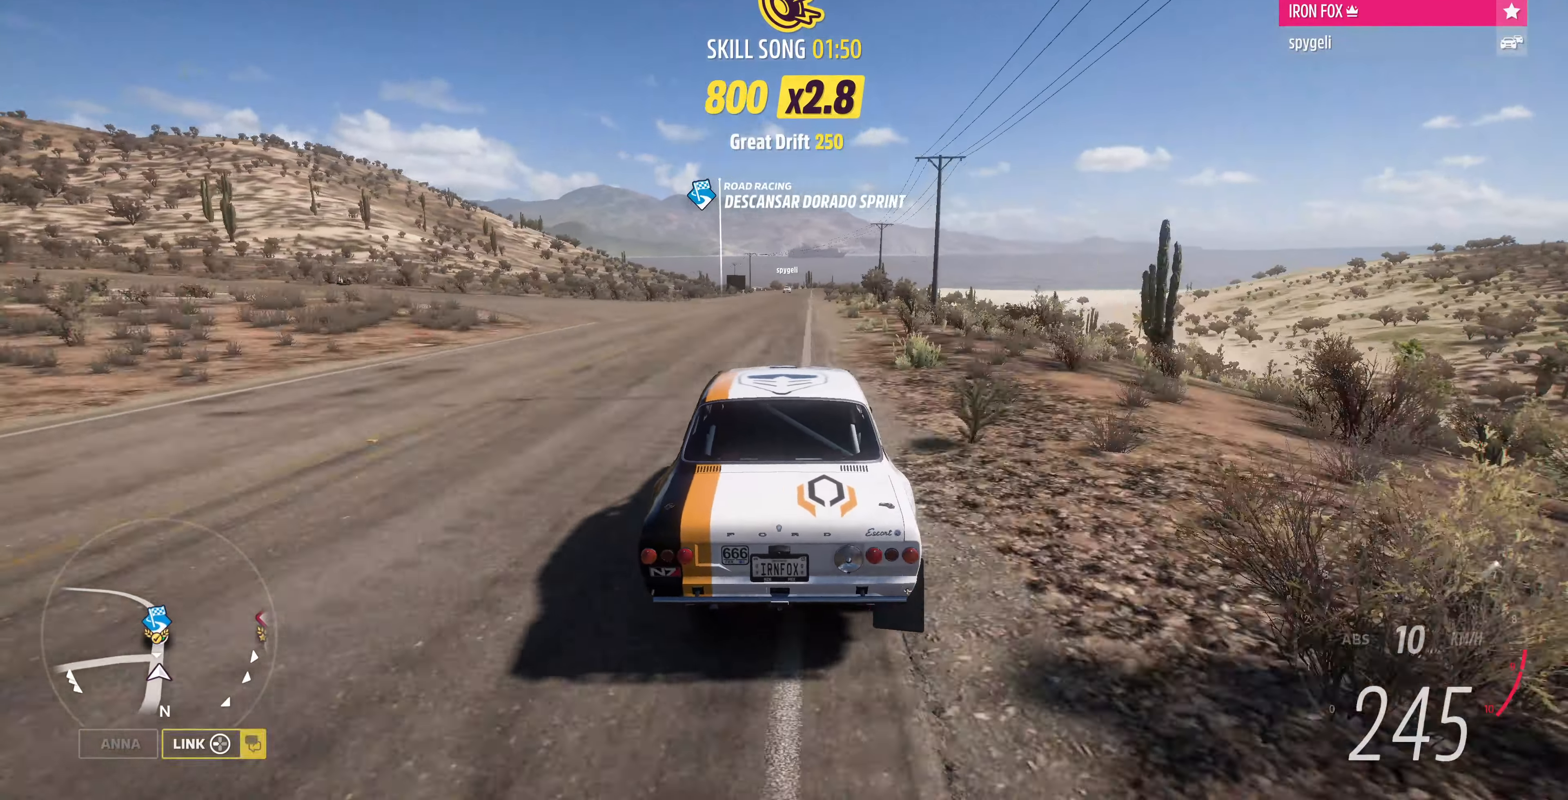
{"buttons": ["R2"], "left_stick": "center", "right_stick": "center", "events": [[367, "left_stick", "center"]]}
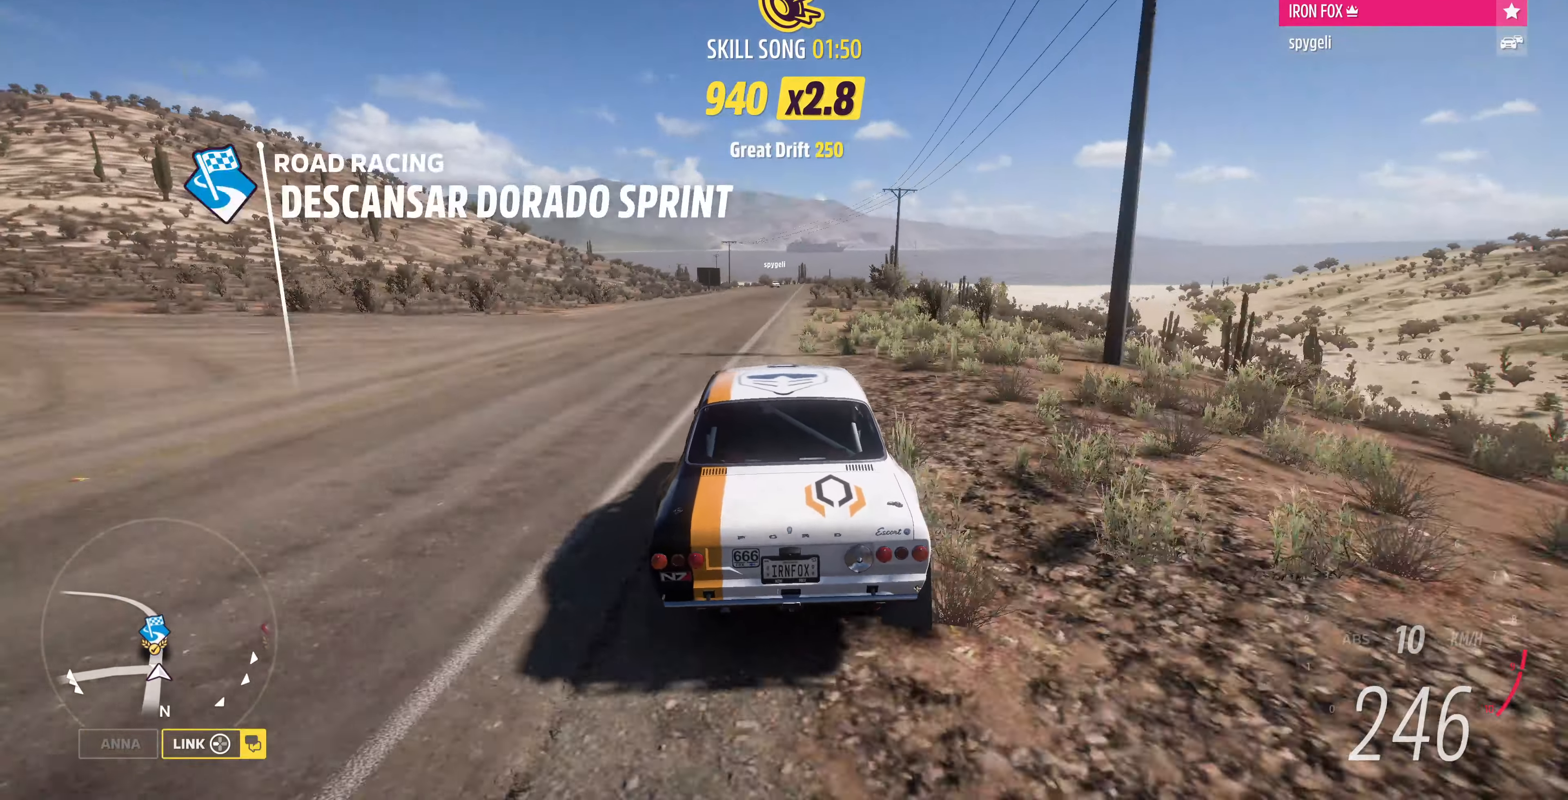
{"buttons": ["R2"], "left_stick": "up-left", "right_stick": "center", "events": [[267, "left_stick", "right"], [467, "left_stick", "up-left"]]}
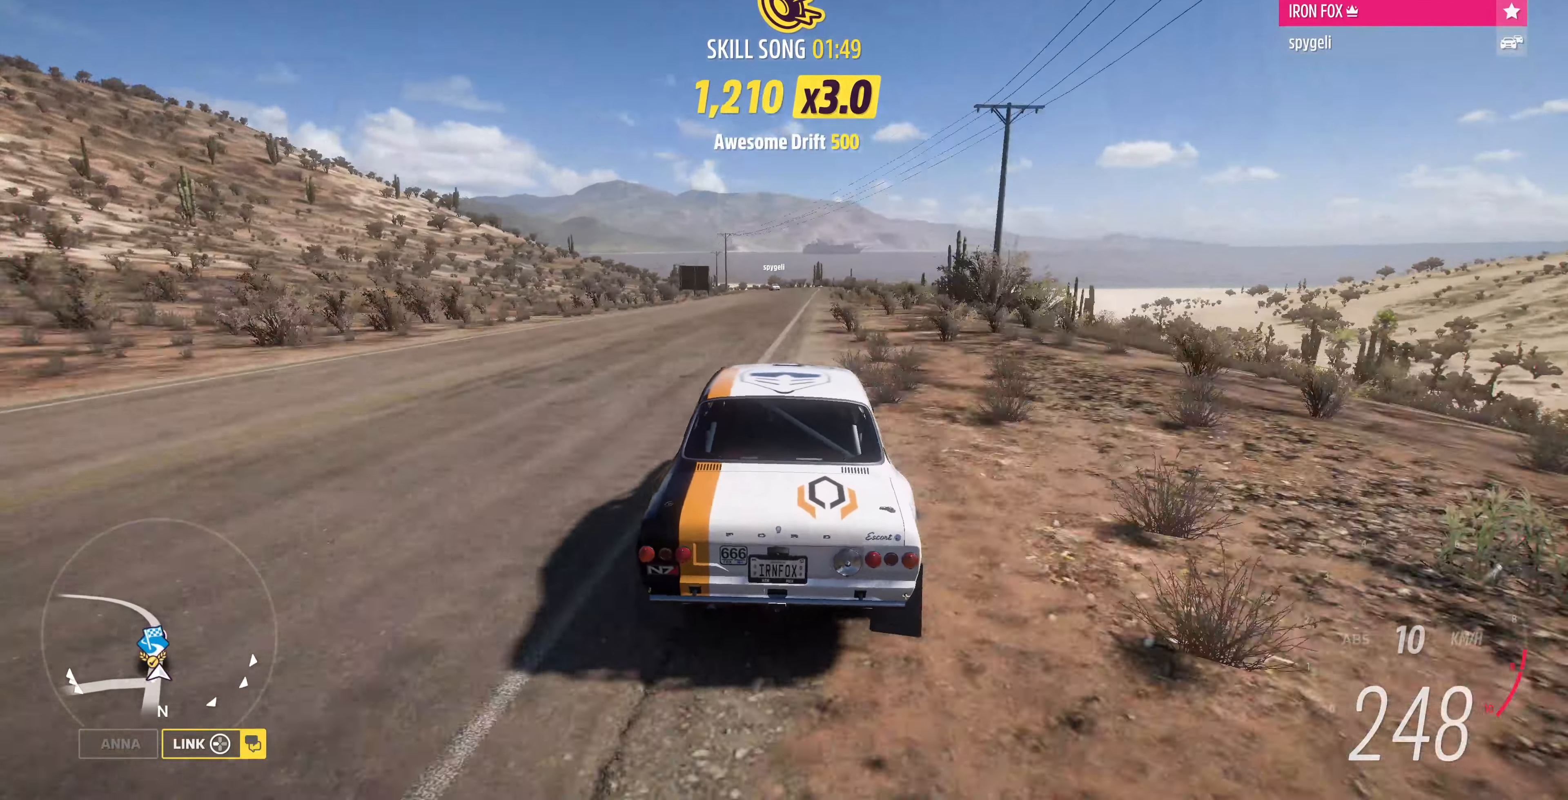
{"buttons": ["R2"], "left_stick": "up-left", "right_stick": "center", "events": []}
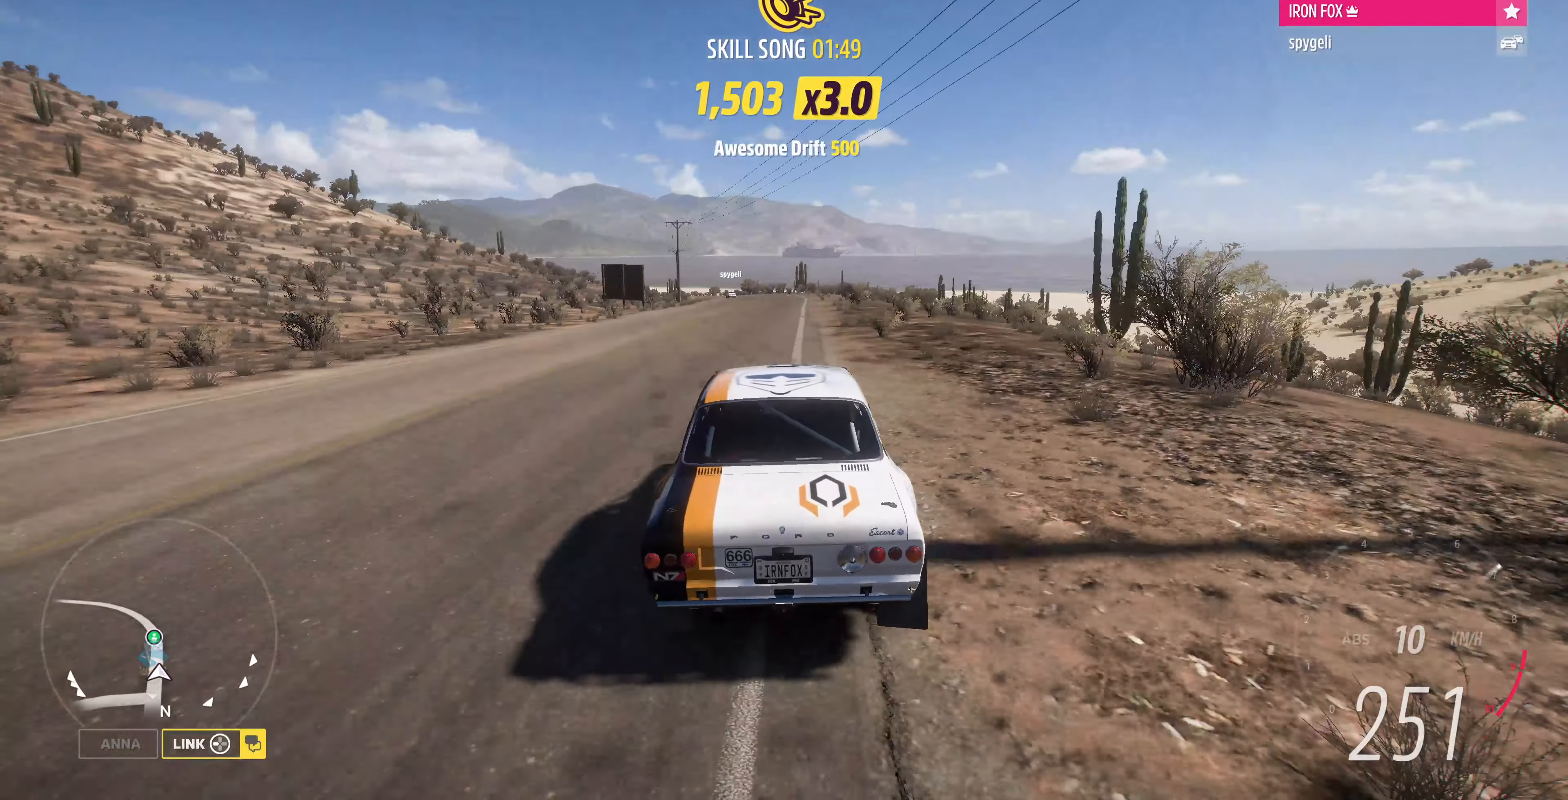
{"buttons": ["R2"], "left_stick": "up-left", "right_stick": "center", "events": []}
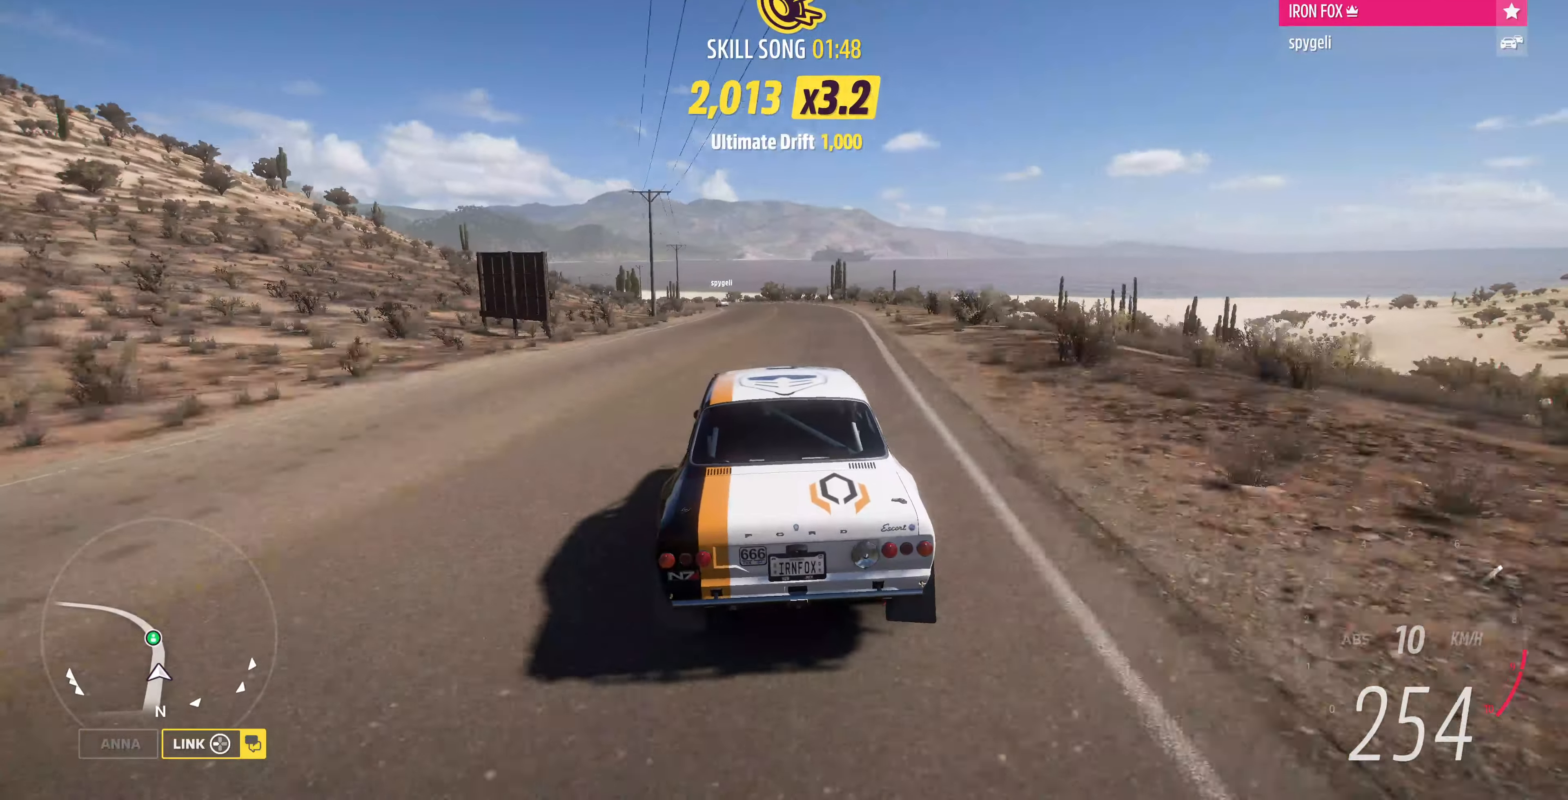
{"buttons": ["R2"], "left_stick": "up-left", "right_stick": "center", "events": []}
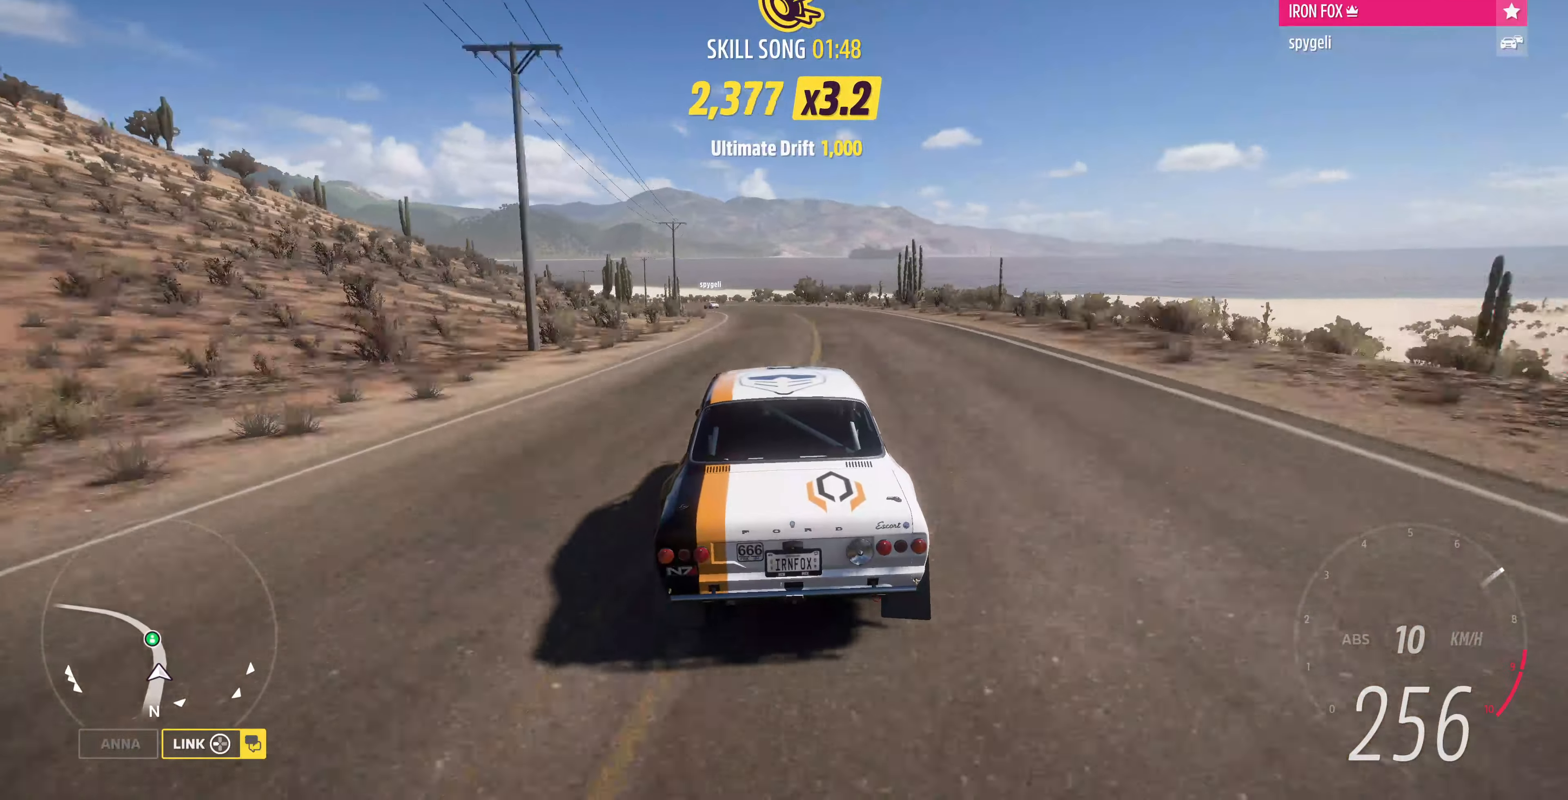
{"buttons": ["R2"], "left_stick": "up-left", "right_stick": "center", "events": []}
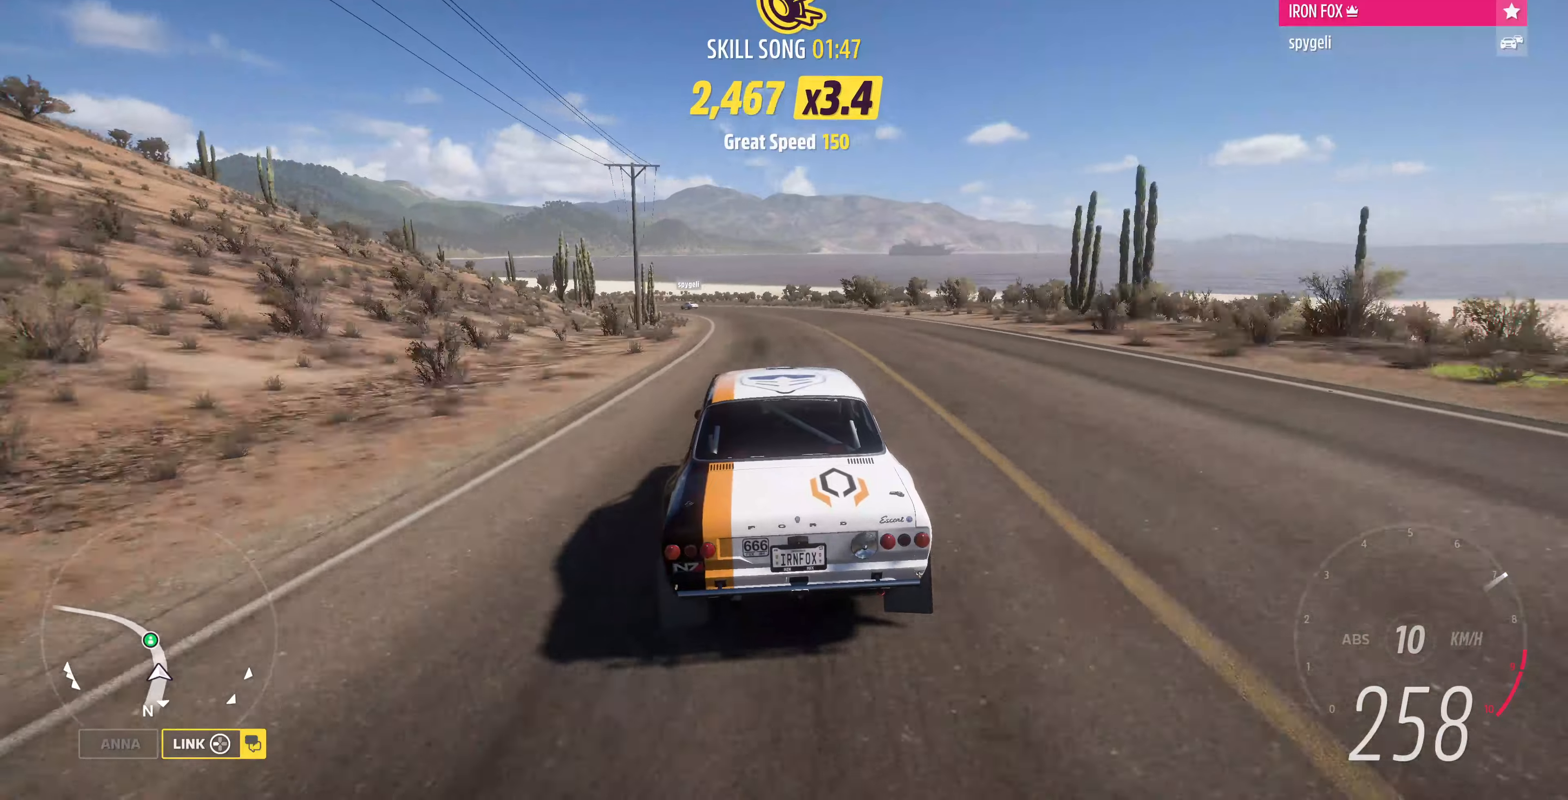
{"buttons": [], "left_stick": "center", "right_stick": "center", "events": [[366, "R2", "up"], [500, "left_stick", "center"]]}
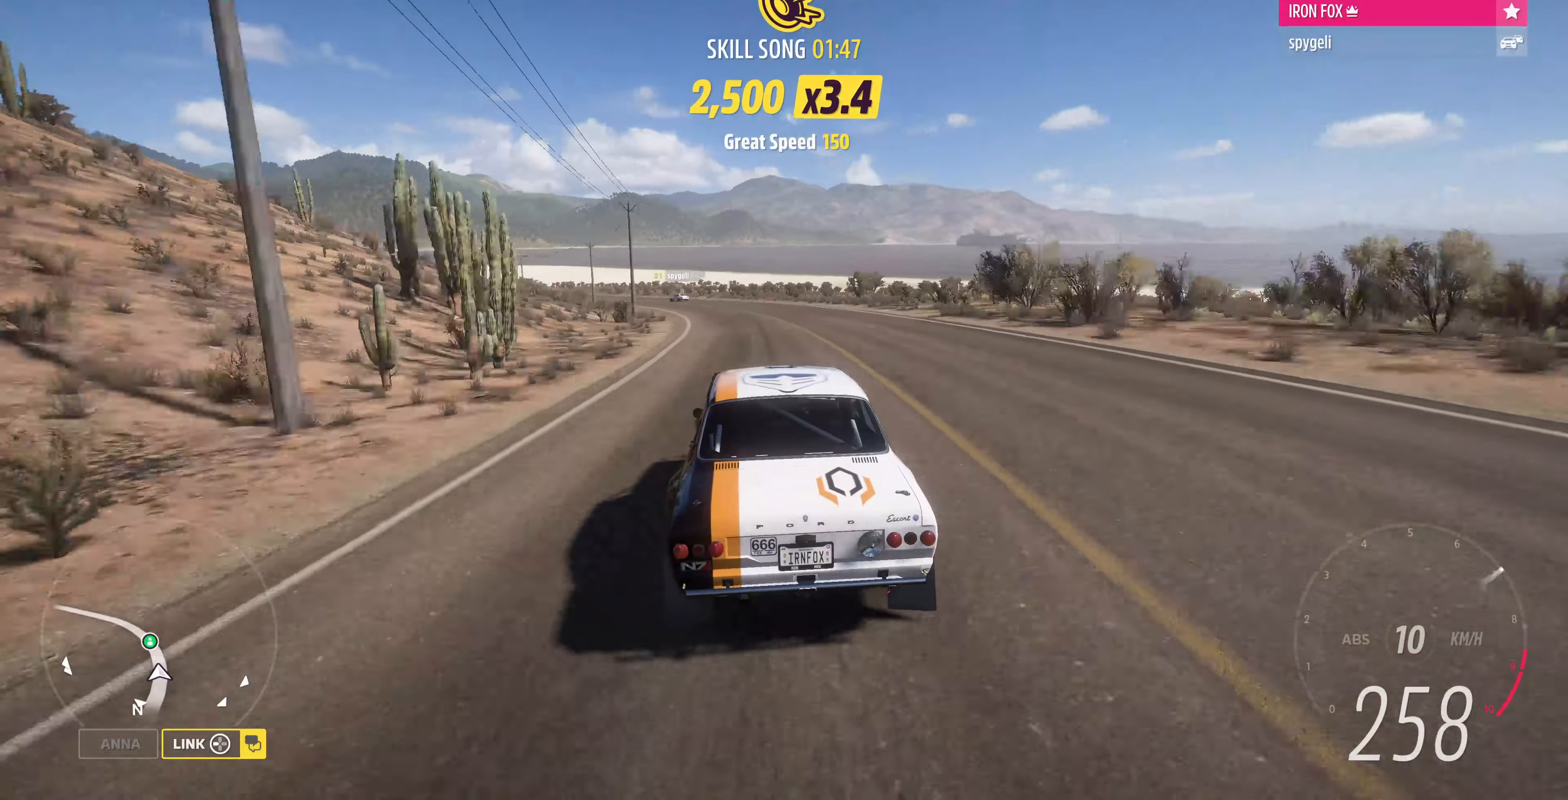
{"buttons": [], "left_stick": "left", "right_stick": "up", "events": [[66, "left_stick", "left"], [400, "right_stick", "up"]]}
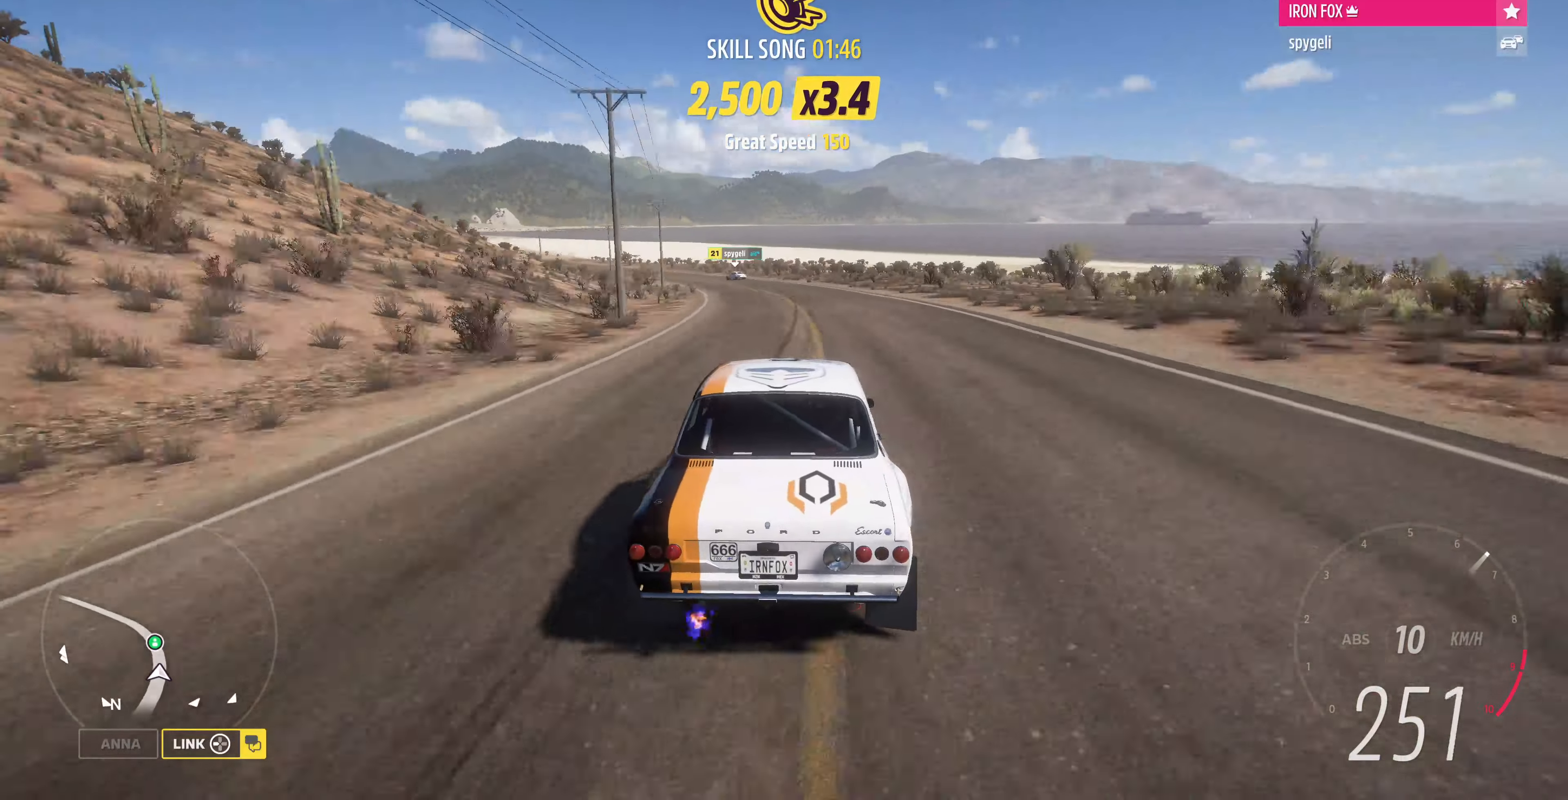
{"buttons": [], "left_stick": "left", "right_stick": "up", "events": []}
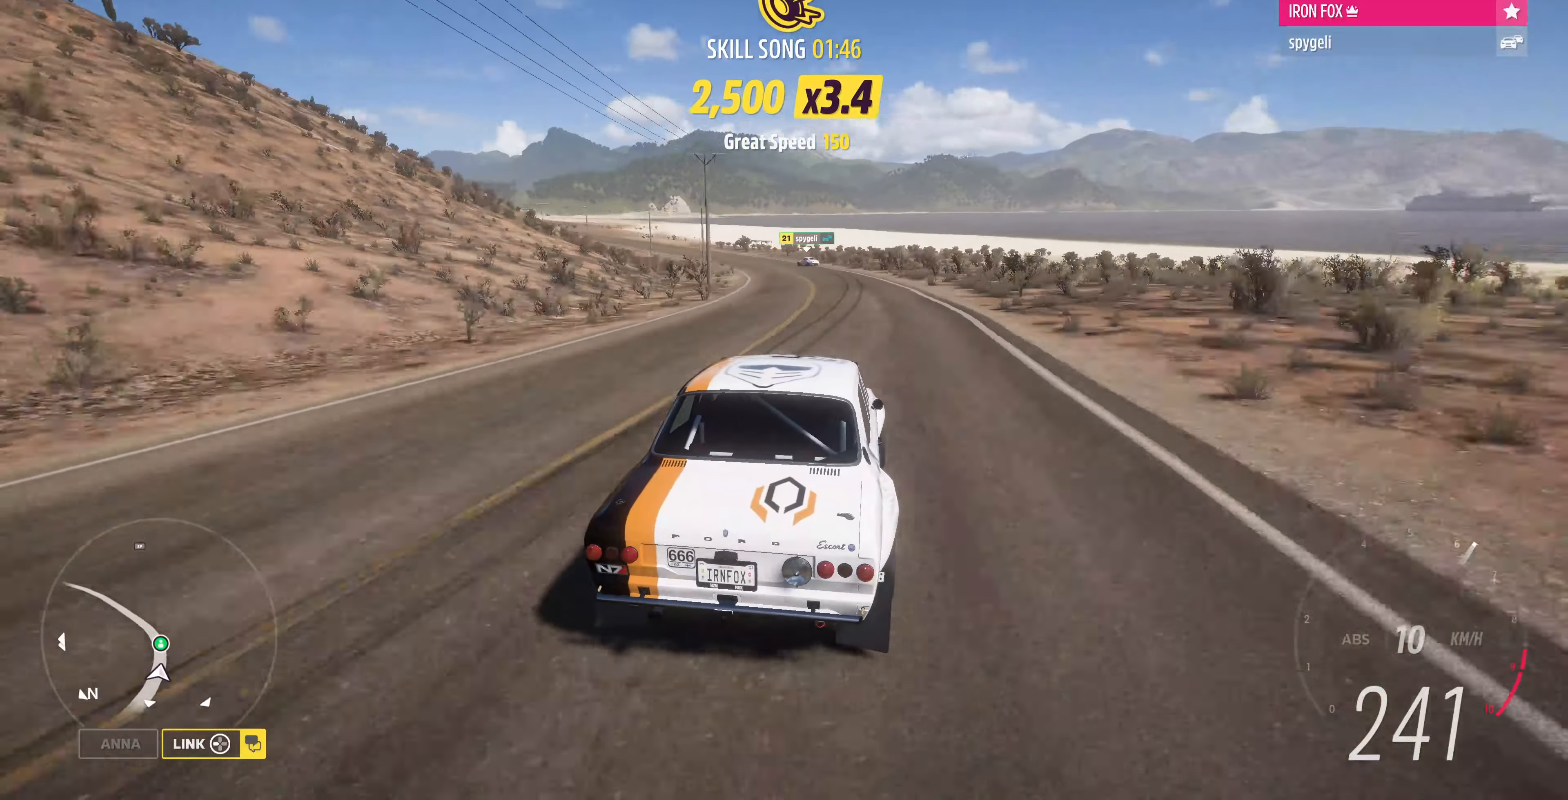
{"buttons": [], "left_stick": "up-left", "right_stick": "up", "events": [[400, "left_stick", "up-left"]]}
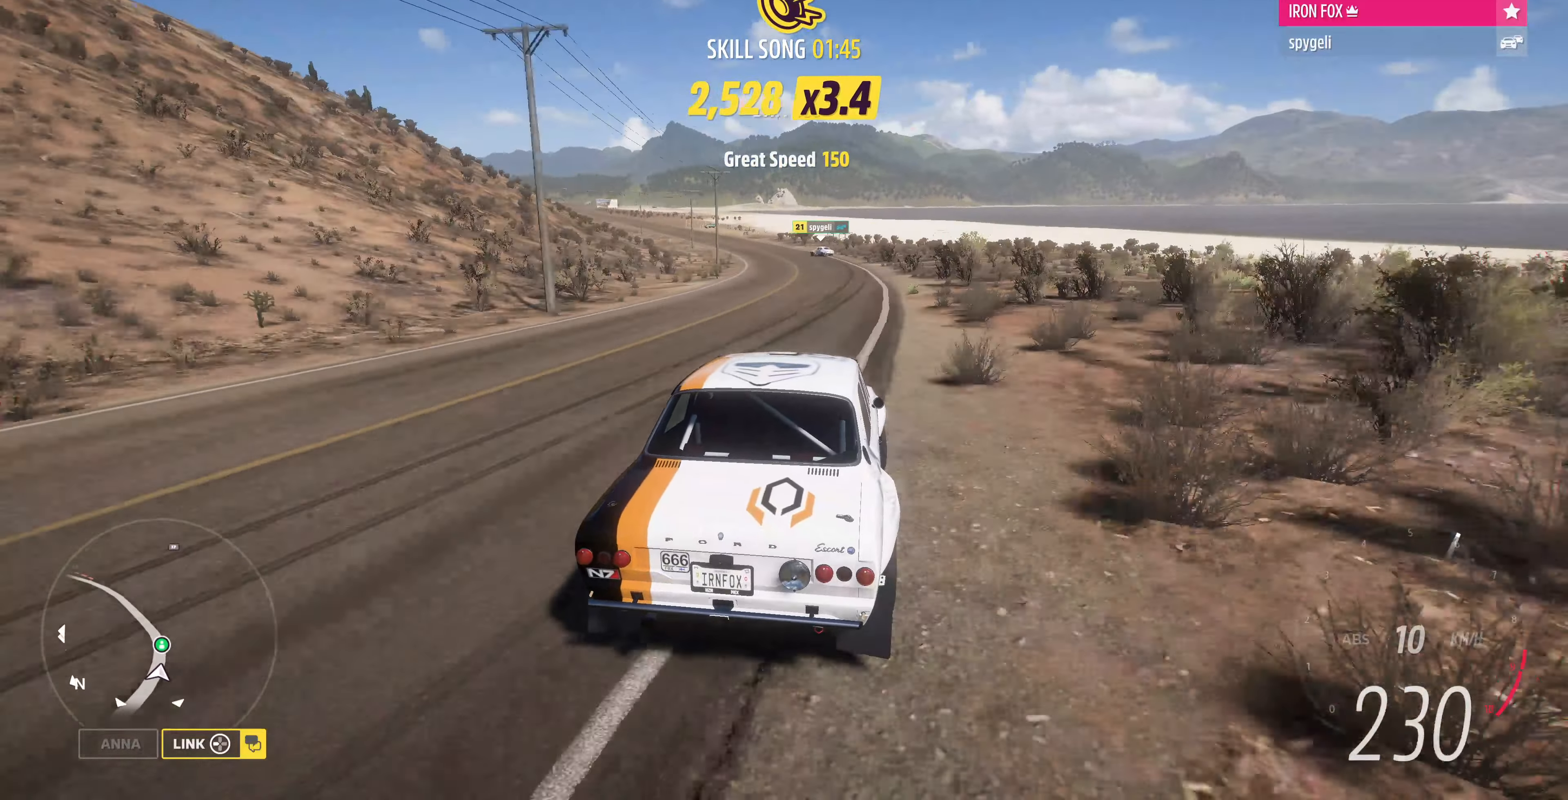
{"buttons": [], "left_stick": "up-right", "right_stick": "up", "events": [[33, "left_stick", "up"], [500, "left_stick", "up-right"]]}
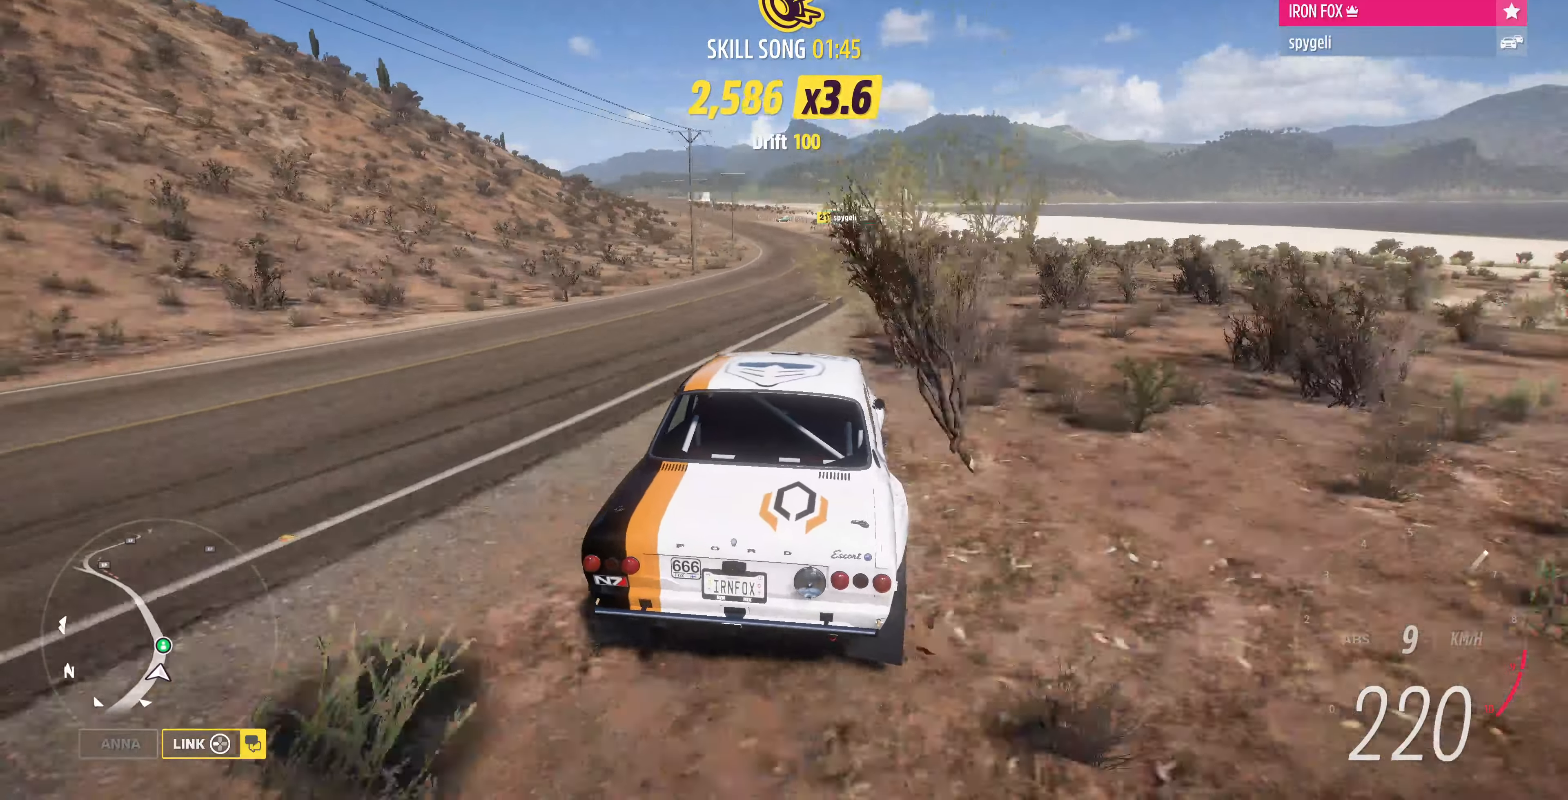
{"buttons": ["R2"], "left_stick": "up", "right_stick": "up", "events": [[33, "R2", "down"], [133, "left_stick", "up"]]}
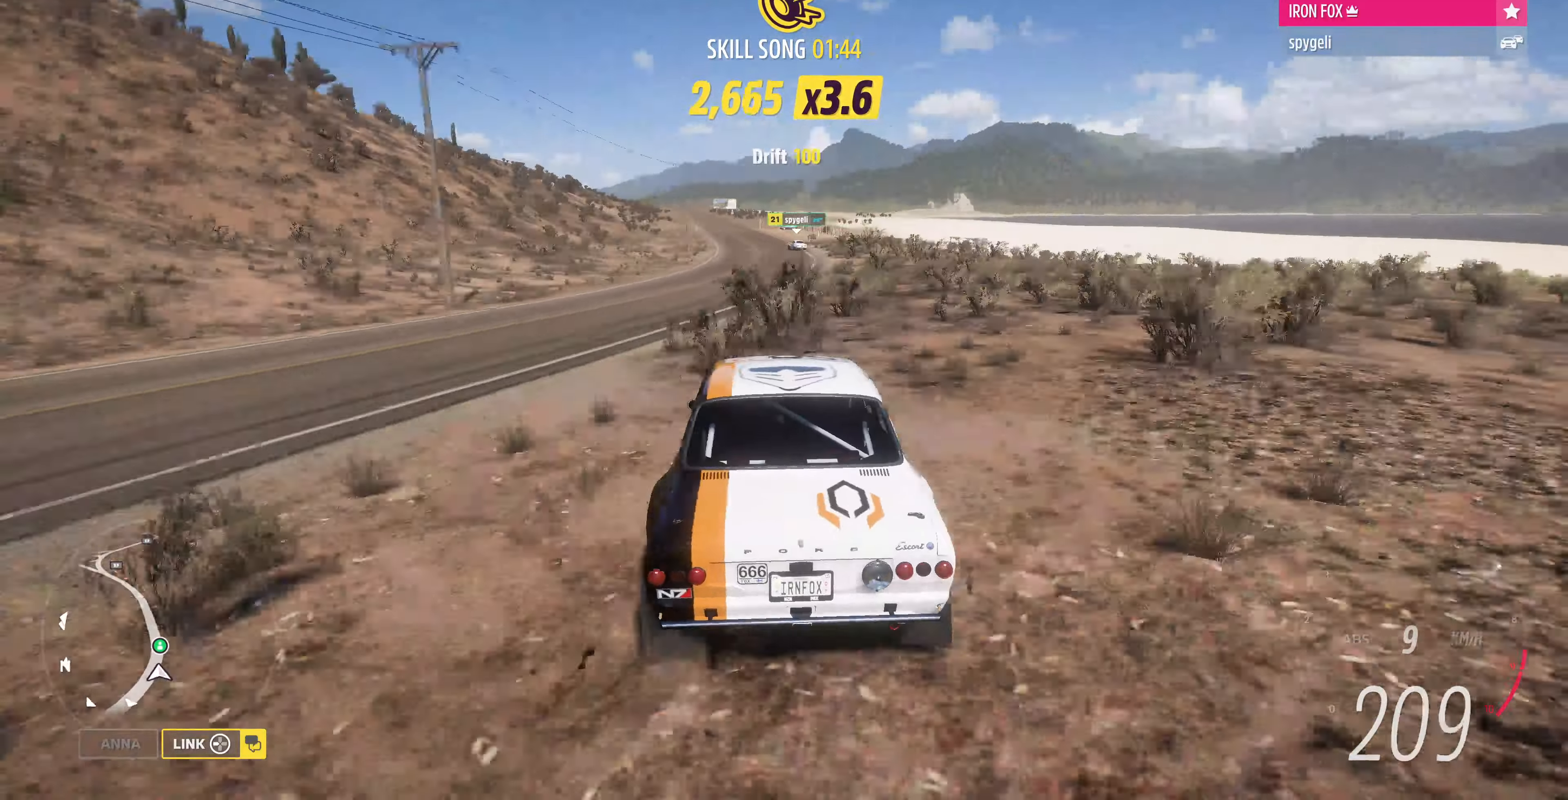
{"buttons": ["R2"], "left_stick": "up-left", "right_stick": "up", "events": [[33, "left_stick", "up-right"], [333, "left_stick", "up"], [433, "left_stick", "up-left"]]}
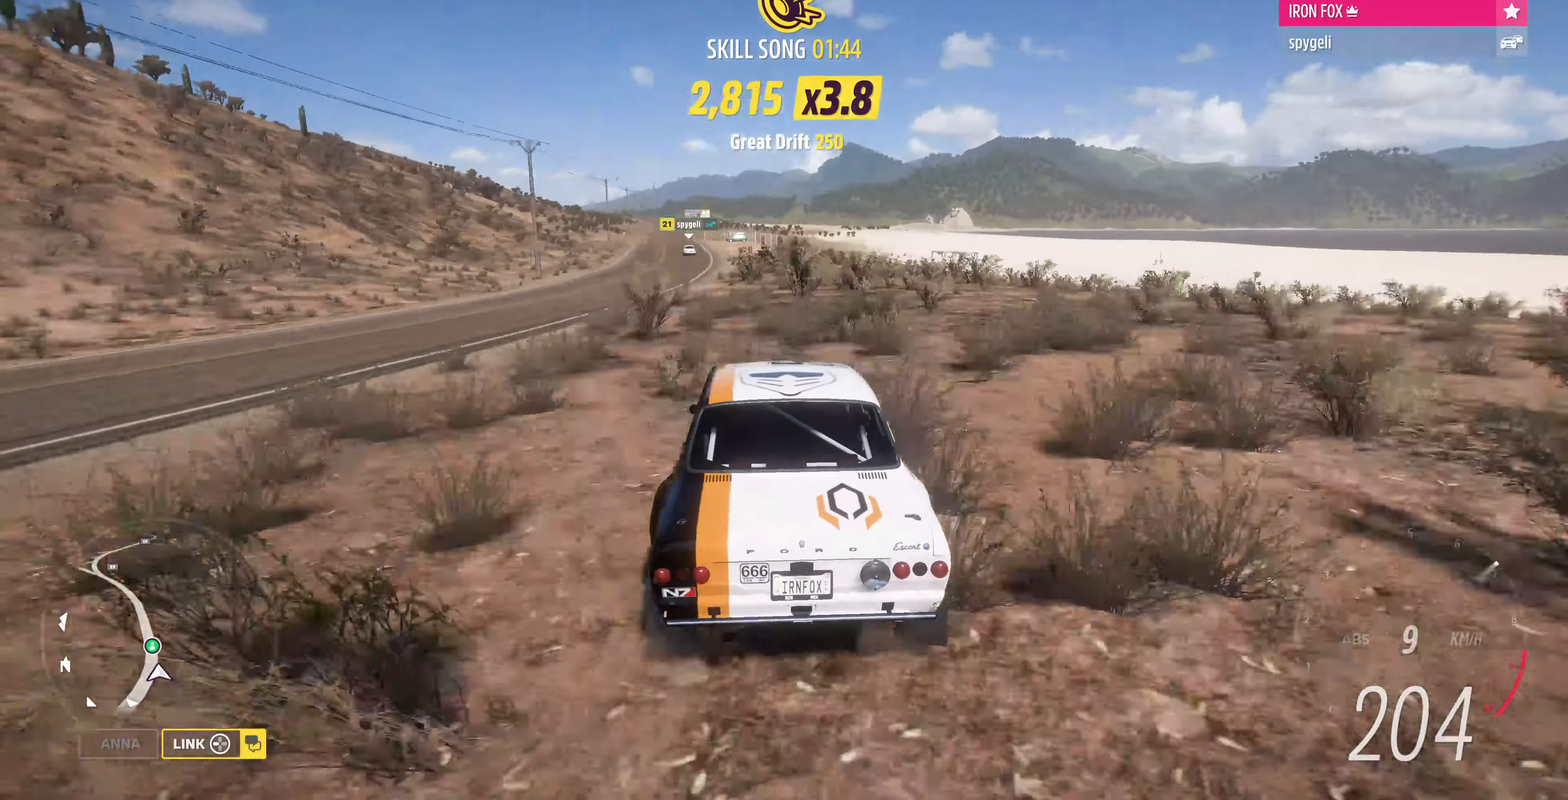
{"buttons": ["R2"], "left_stick": "left", "right_stick": "up", "events": [[133, "left_stick", "left"]]}
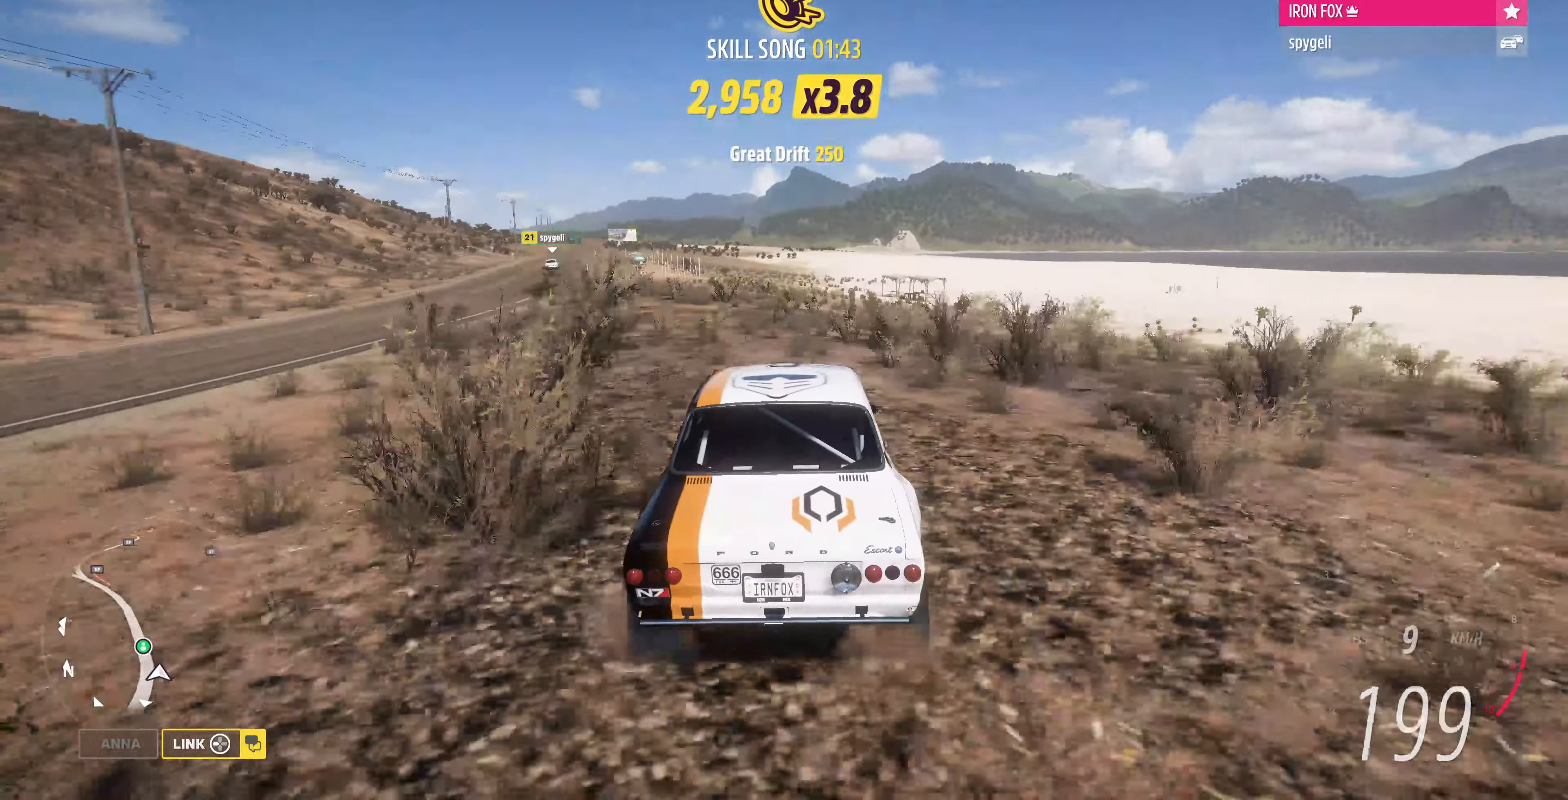
{"buttons": ["R2"], "left_stick": "left", "right_stick": "up", "events": []}
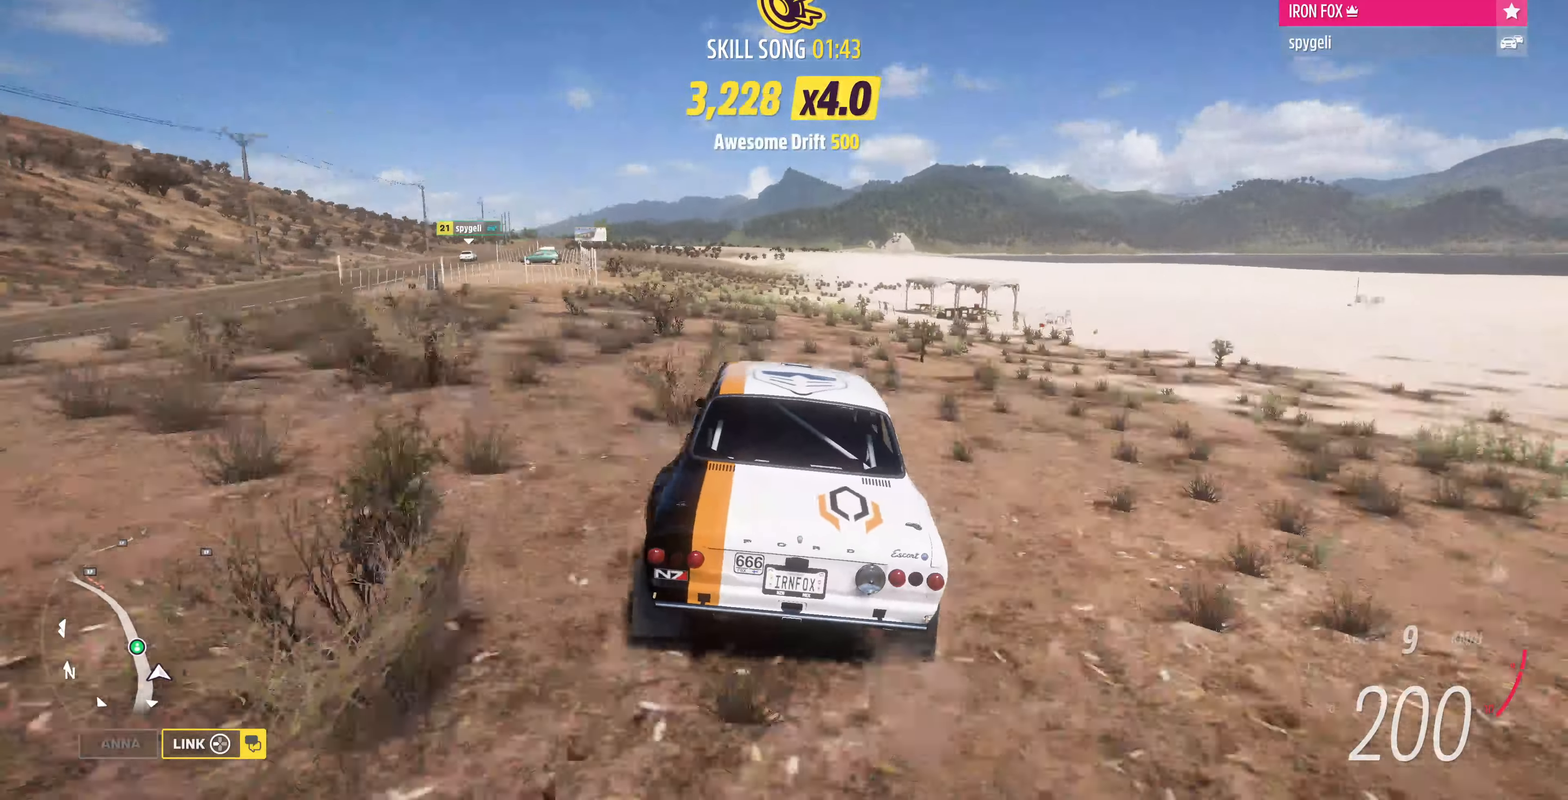
{"buttons": ["R2"], "left_stick": "right", "right_stick": "up", "events": [[200, "left_stick", "center"], [400, "left_stick", "right"]]}
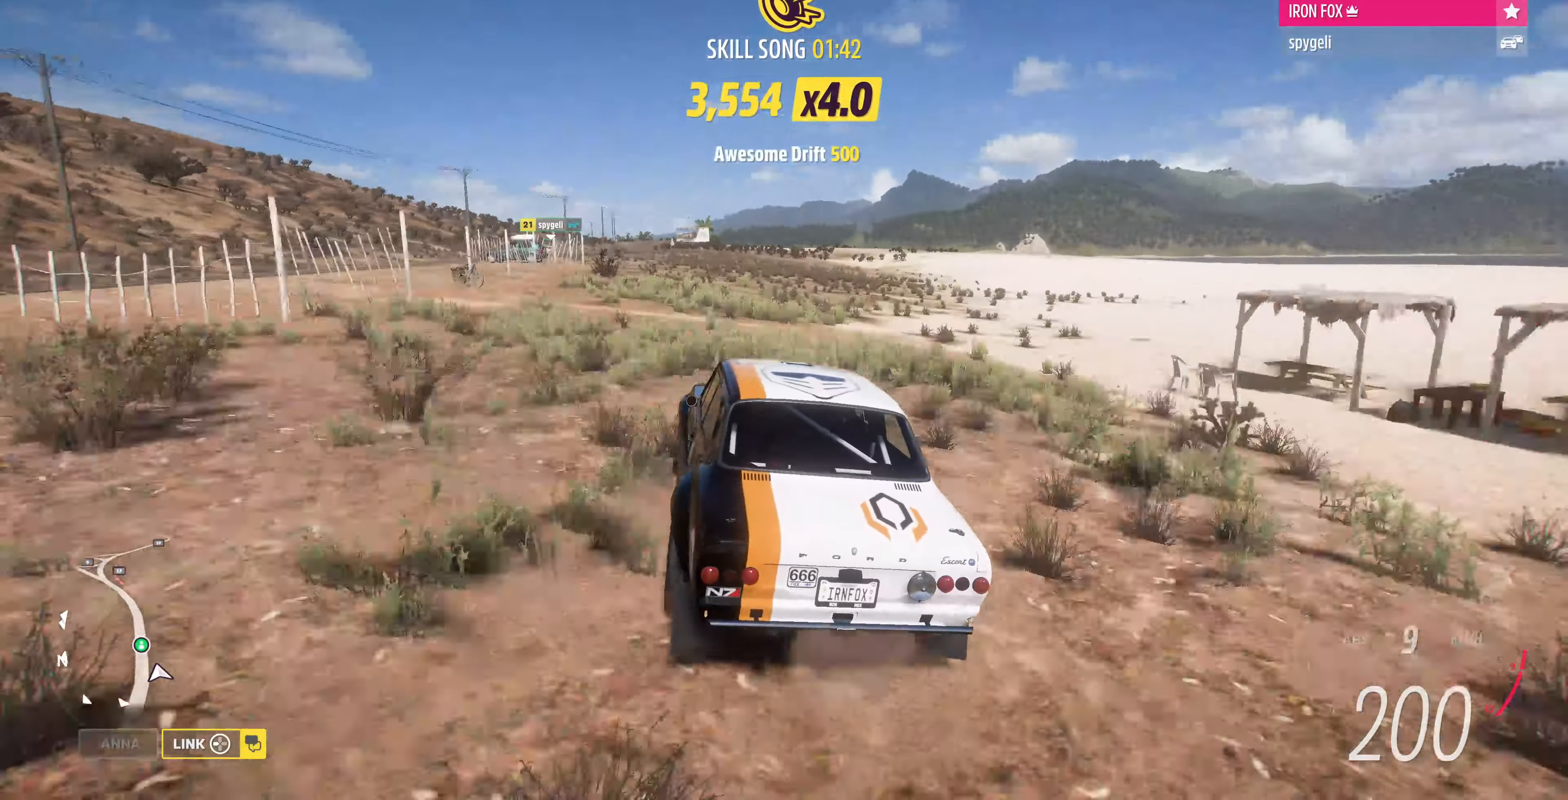
{"buttons": ["R2"], "left_stick": "up", "right_stick": "up", "events": [[100, "left_stick", "up-right"], [367, "left_stick", "up"]]}
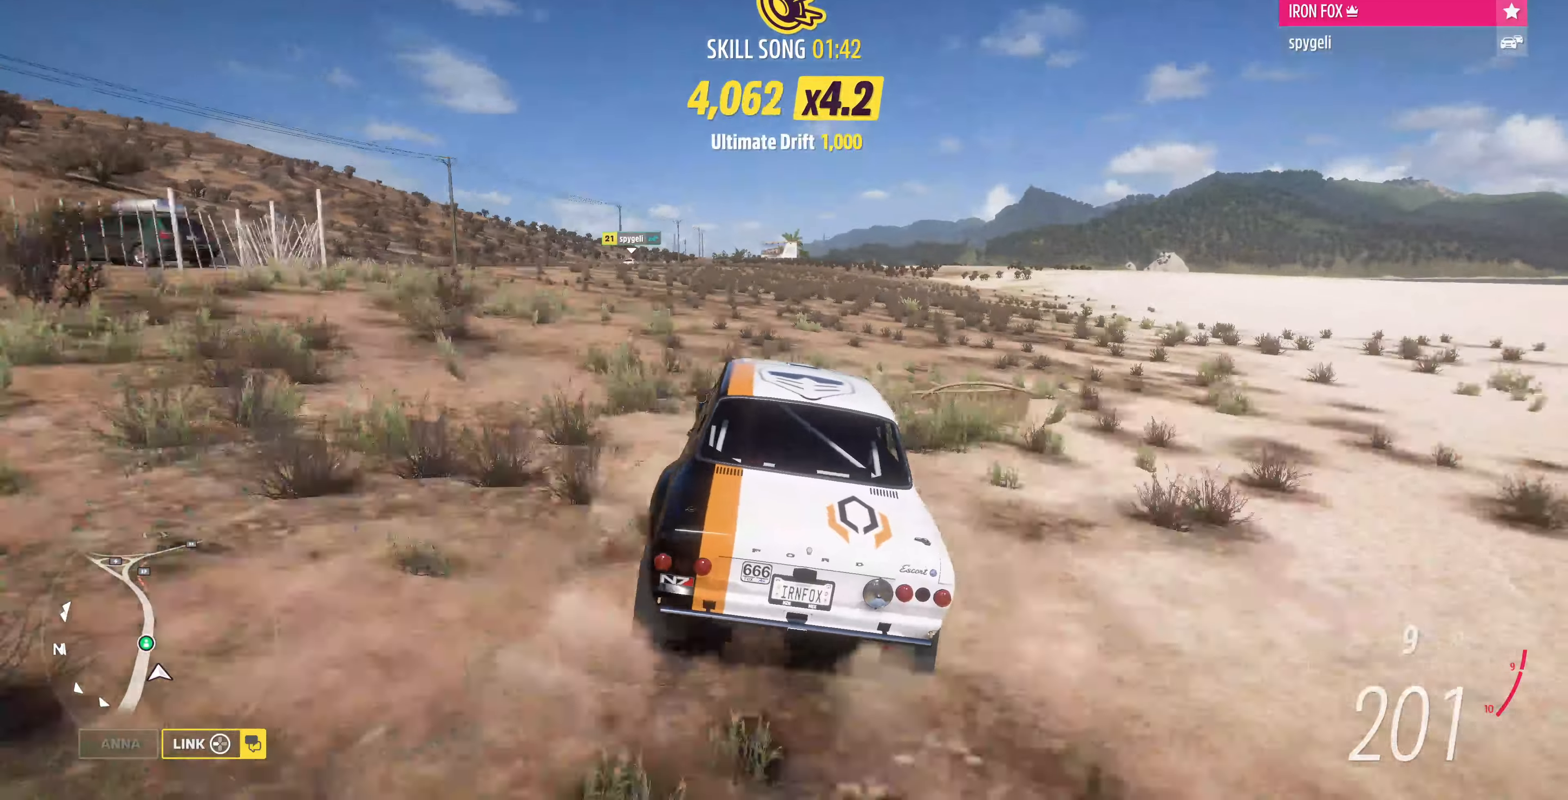
{"buttons": ["R2"], "left_stick": "left", "right_stick": "up", "events": [[100, "left_stick", "up-left"], [300, "left_stick", "left"]]}
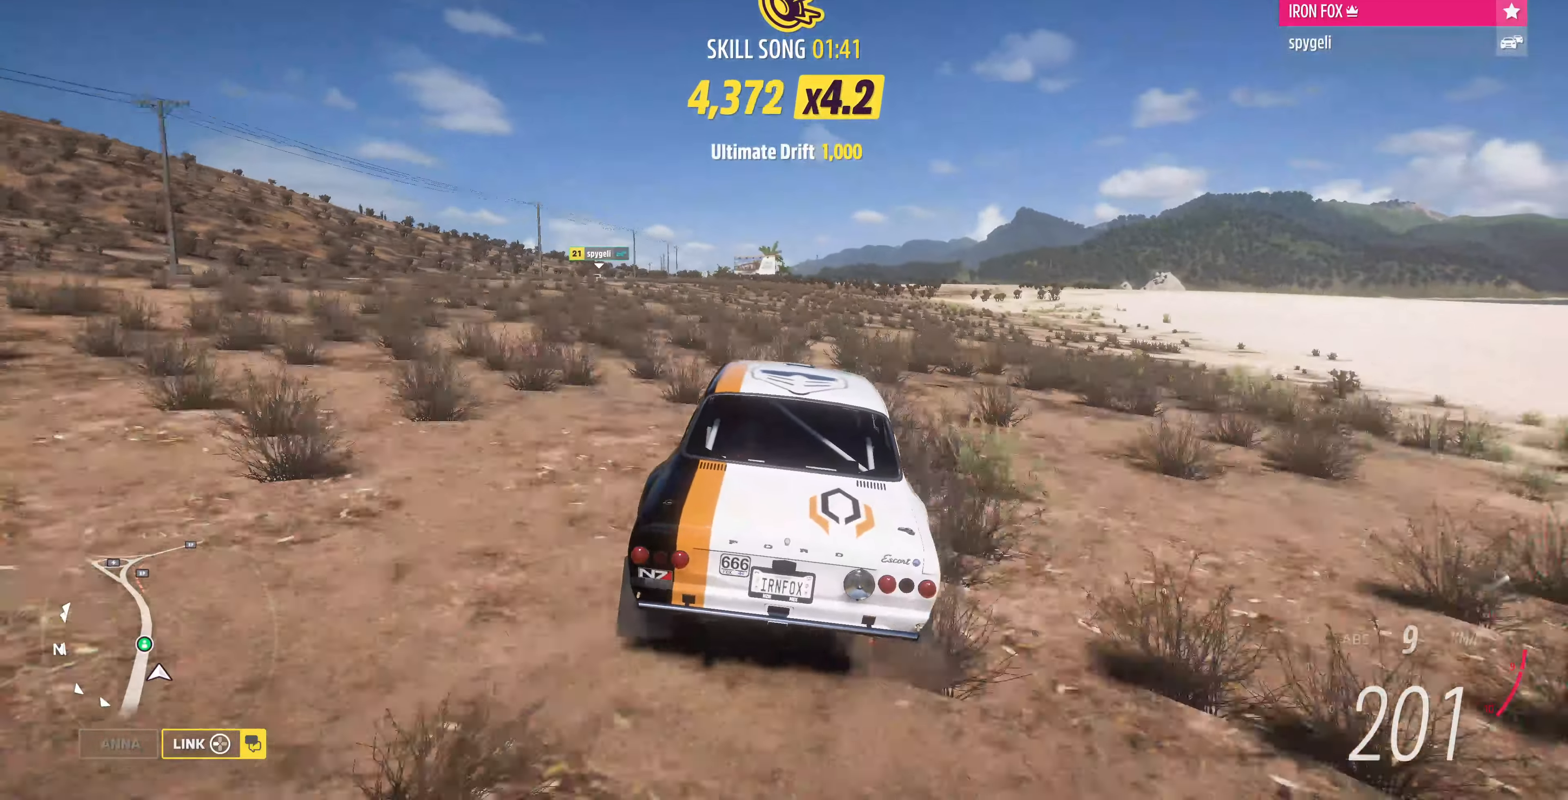
{"buttons": ["R2"], "left_stick": "center", "right_stick": "up", "events": [[267, "left_stick", "center"], [400, "left_stick", "left"], [500, "left_stick", "center"]]}
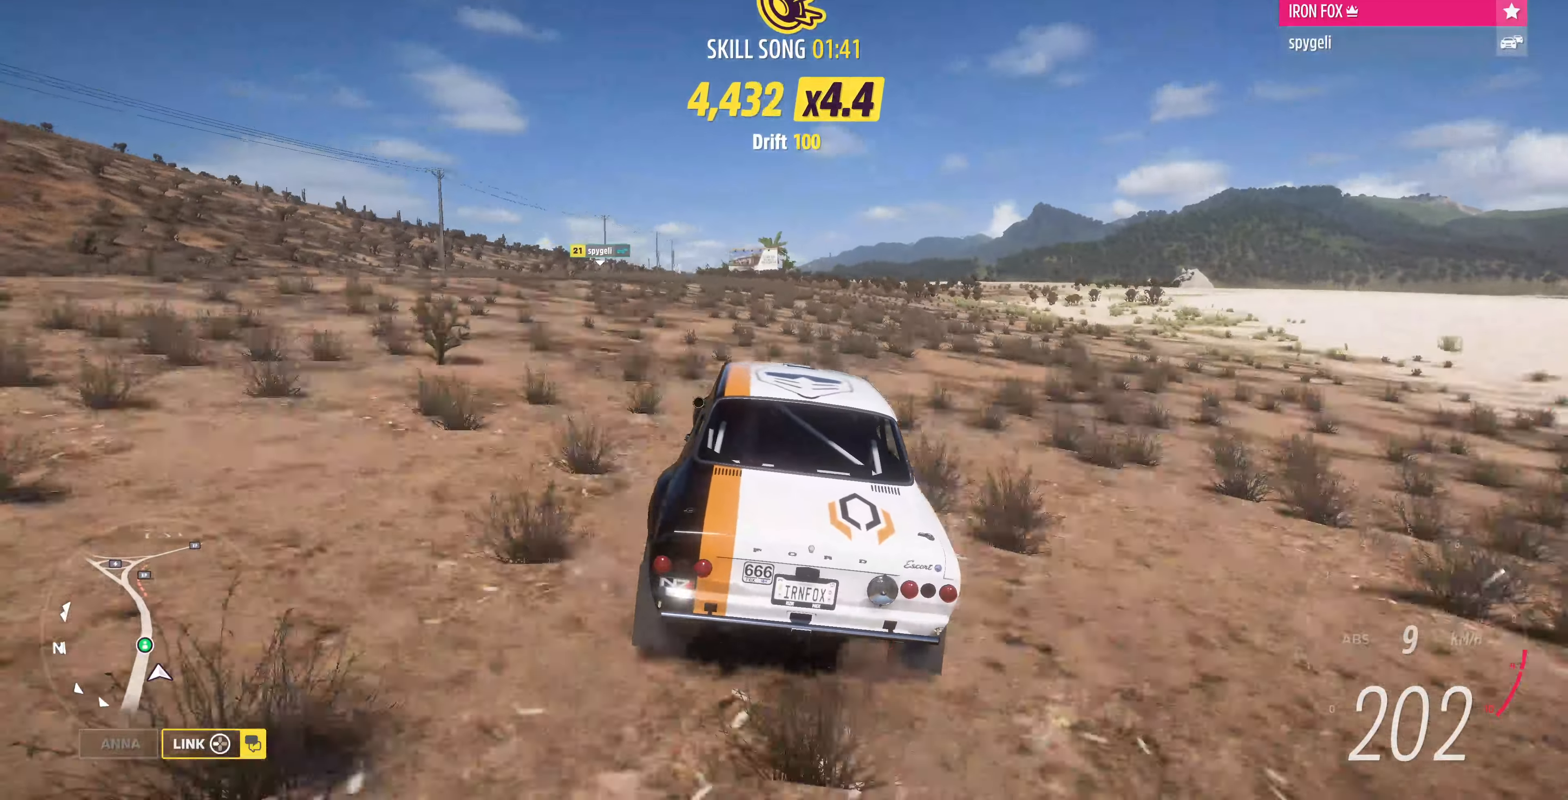
{"buttons": ["R2"], "left_stick": "center", "right_stick": "up", "events": []}
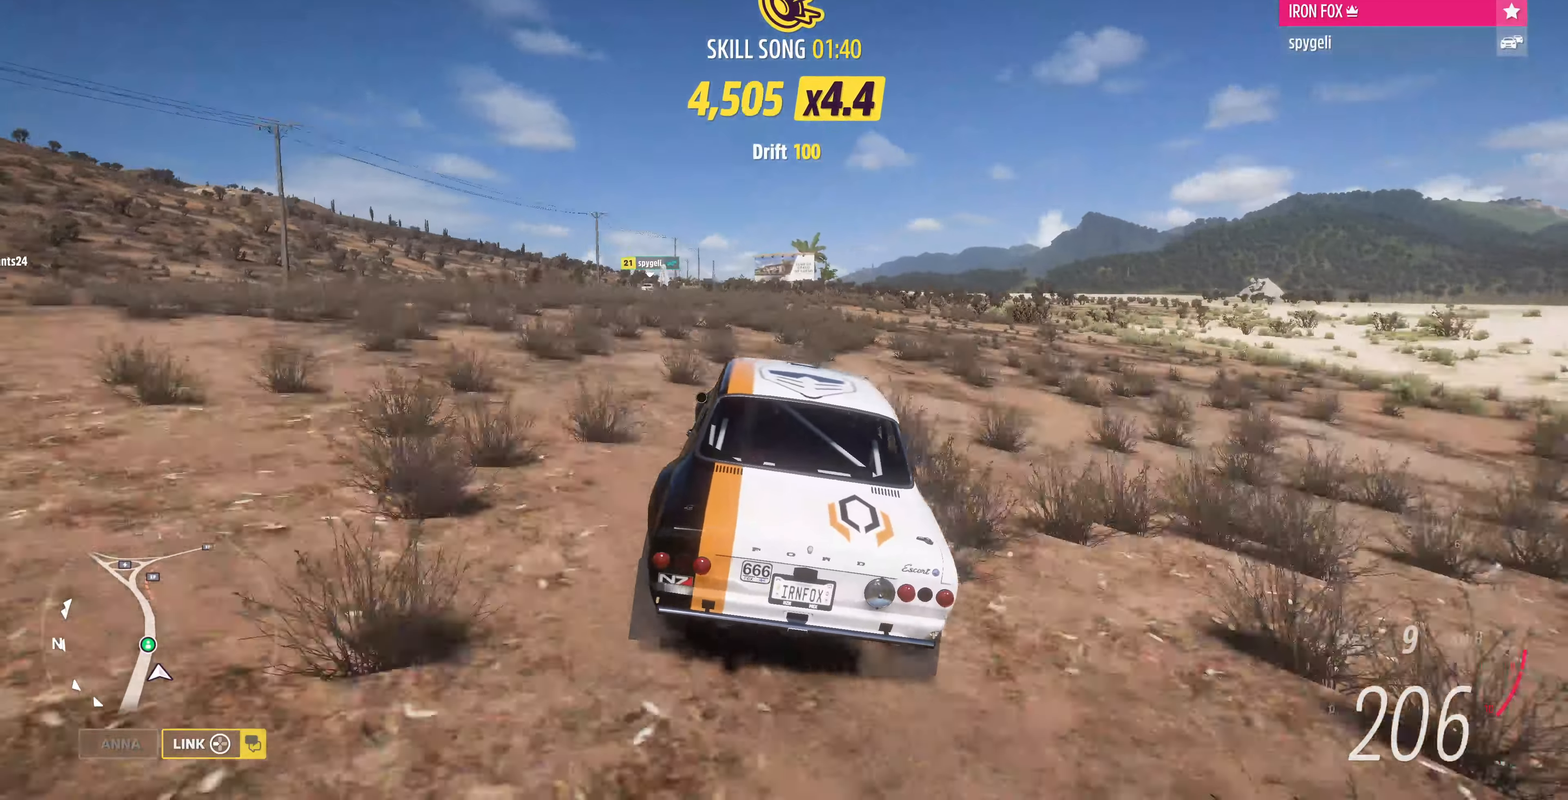
{"buttons": ["R2"], "left_stick": "left", "right_stick": "up", "events": [[67, "left_stick", "left"], [234, "left_stick", "center"], [434, "left_stick", "left"]]}
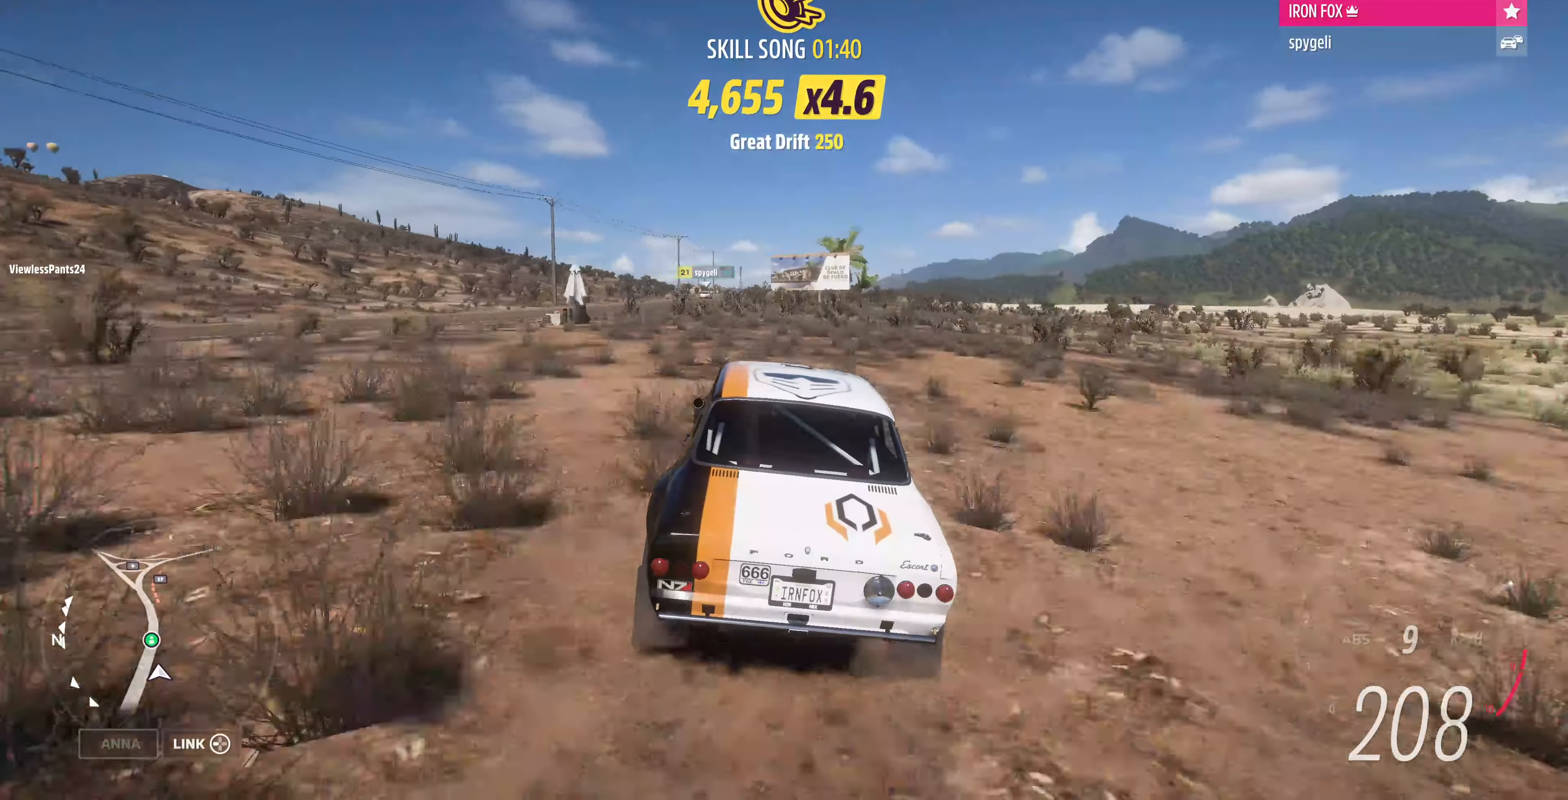
{"buttons": ["R2"], "left_stick": "center", "right_stick": "up", "events": [[100, "left_stick", "center"]]}
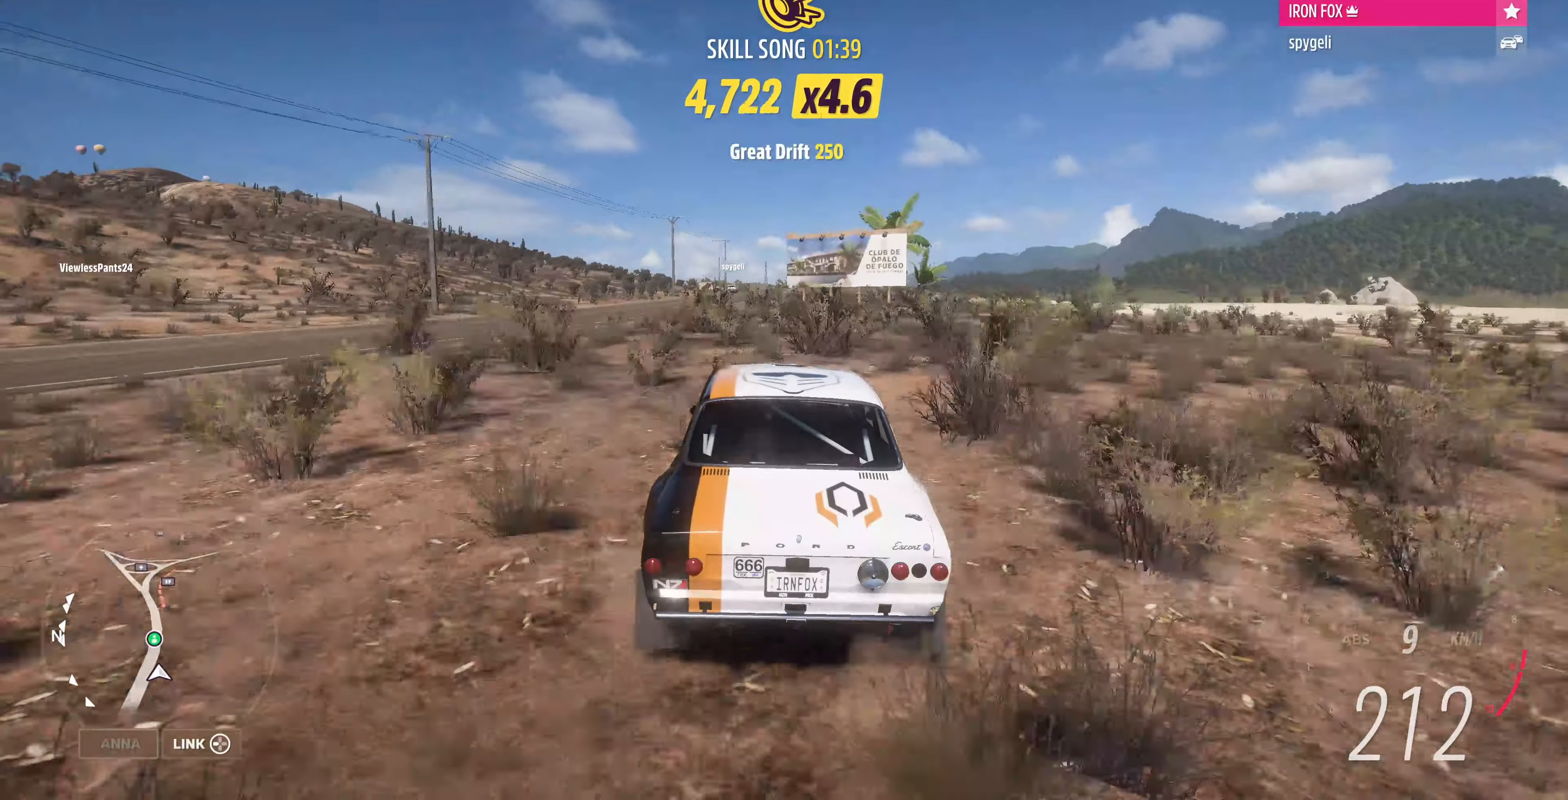
{"buttons": ["R2"], "left_stick": "center", "right_stick": "up", "events": []}
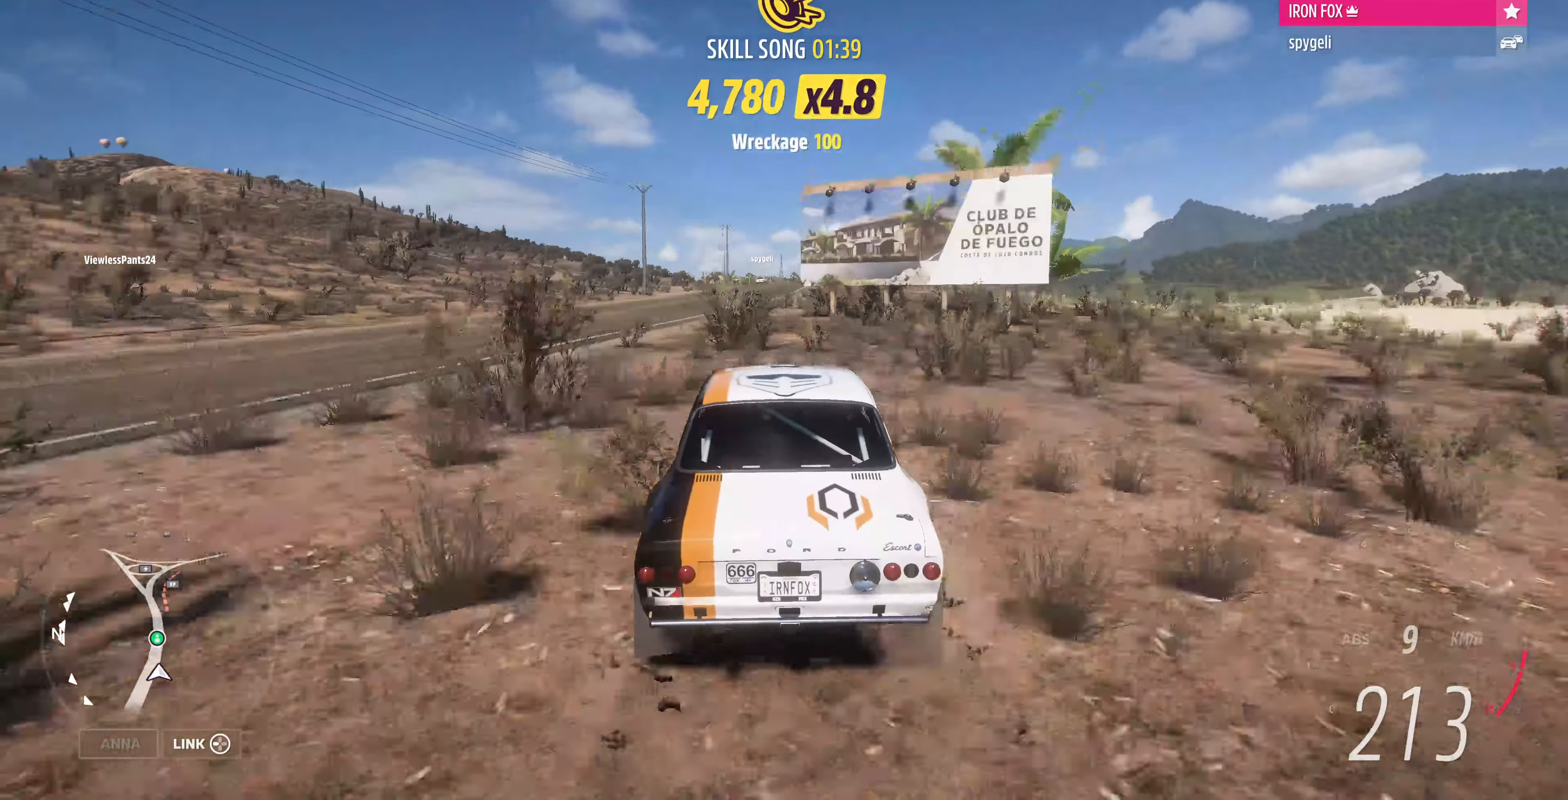
{"buttons": ["R2"], "left_stick": "center", "right_stick": "up", "events": []}
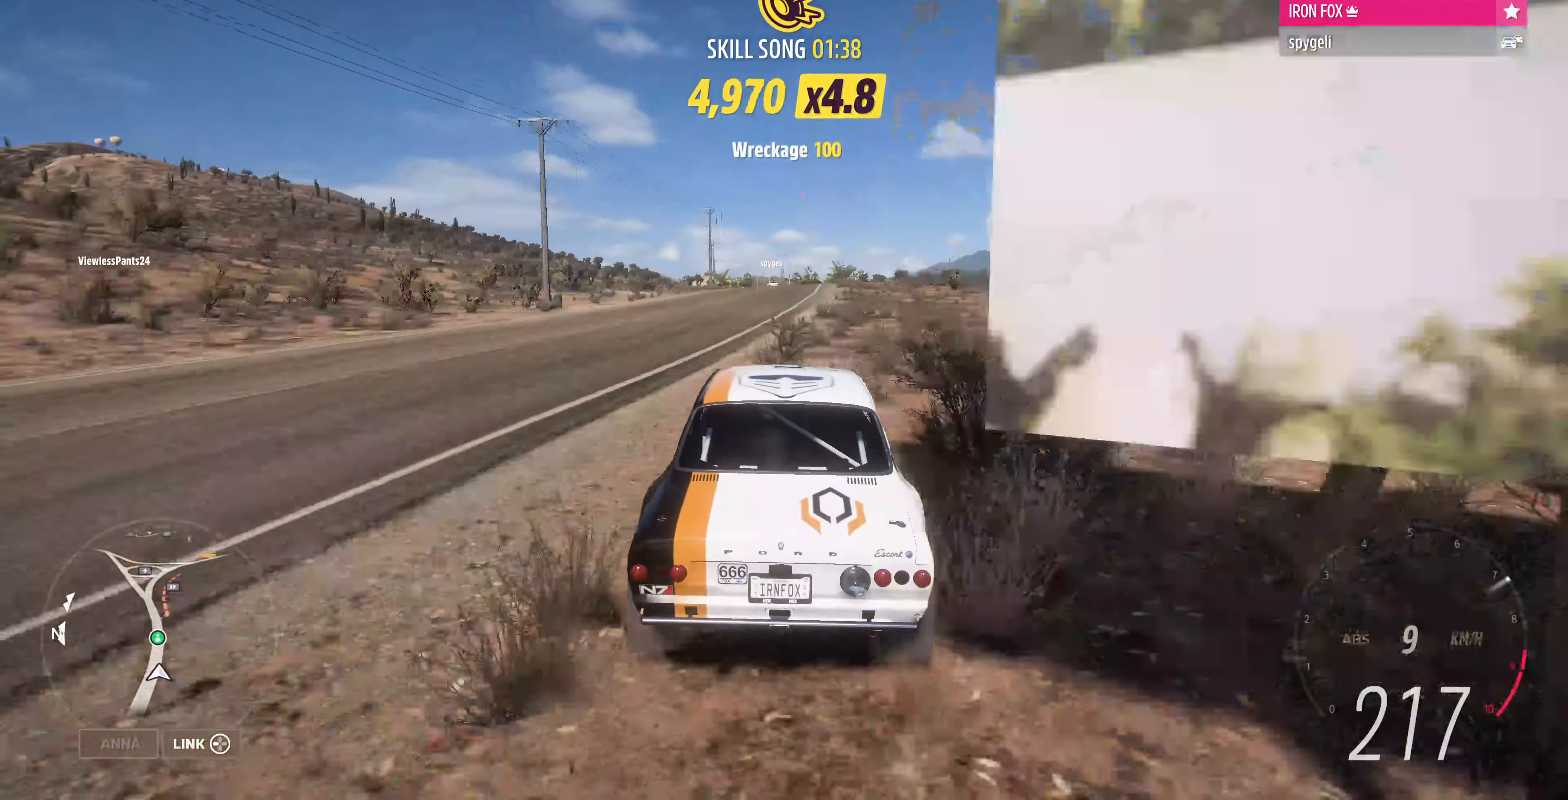
{"buttons": ["R2"], "left_stick": "up", "right_stick": "center", "events": [[100, "right_stick", "center"], [234, "left_stick", "up"]]}
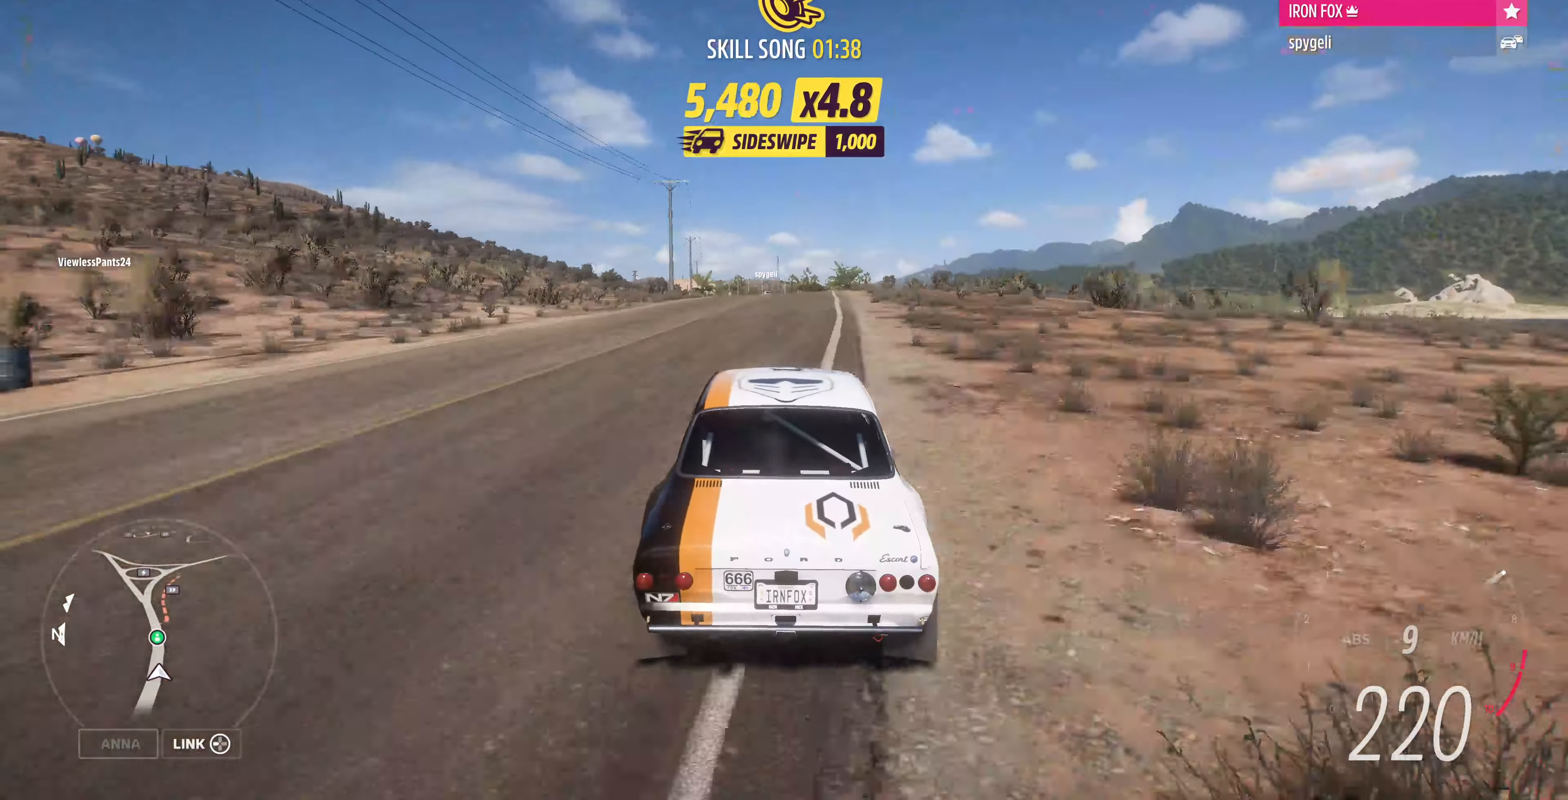
{"buttons": ["R2"], "left_stick": "up", "right_stick": "center", "events": []}
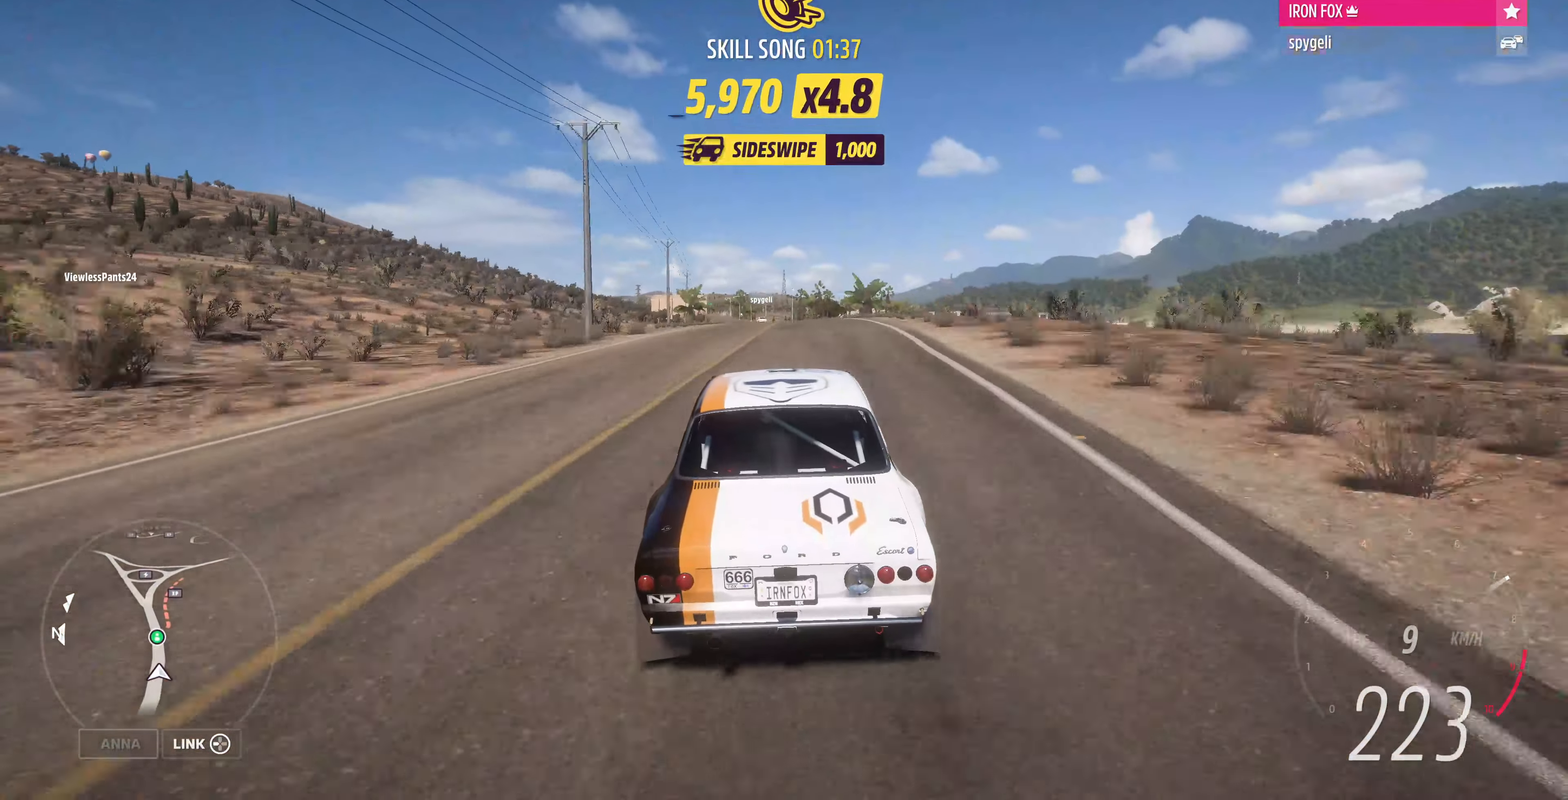
{"buttons": ["R2"], "left_stick": "up", "right_stick": "center", "events": []}
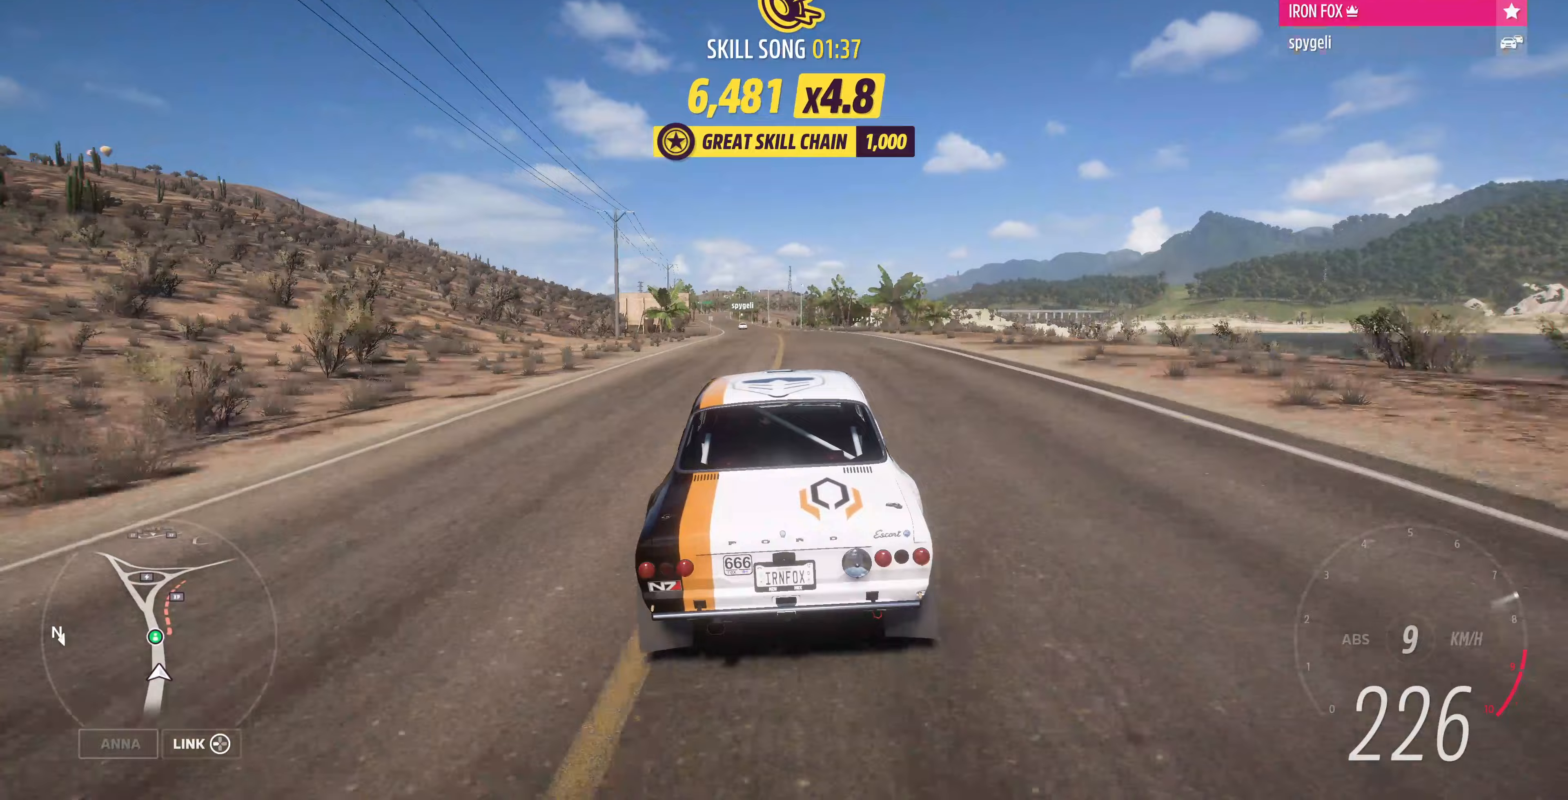
{"buttons": ["R2"], "left_stick": "up", "right_stick": "center", "events": []}